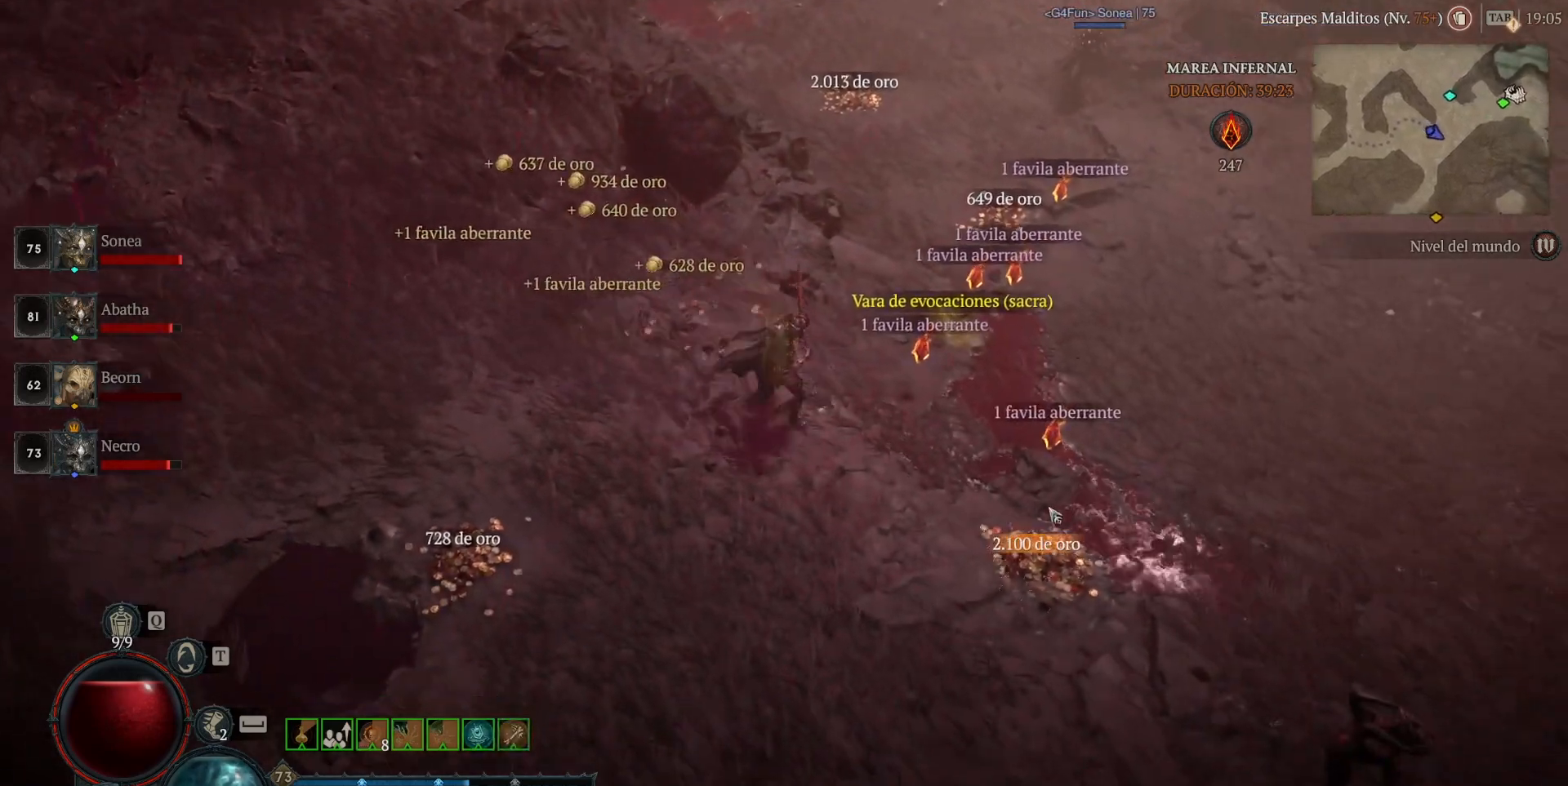
Gameplay with keyboard and mouse; each line is a JSON object with the keys and mouse buttons held at the frame after it. "events" lists presses ("down") and releases ("up") of "ctrl", "down", "left", "return", "right", "shift", "space", "tab", "up", "mouse_left" and "mouse_right" between this image and that frame as [ms after this image, input, new state], when the widget could be followed in between. "mouse_left", "mouse_right" = the "left", "right" buttons of the "mouse" list. No other keys are recorded. Not read: mouse_move.
{"keys": [], "mouse": ["left"], "events": []}
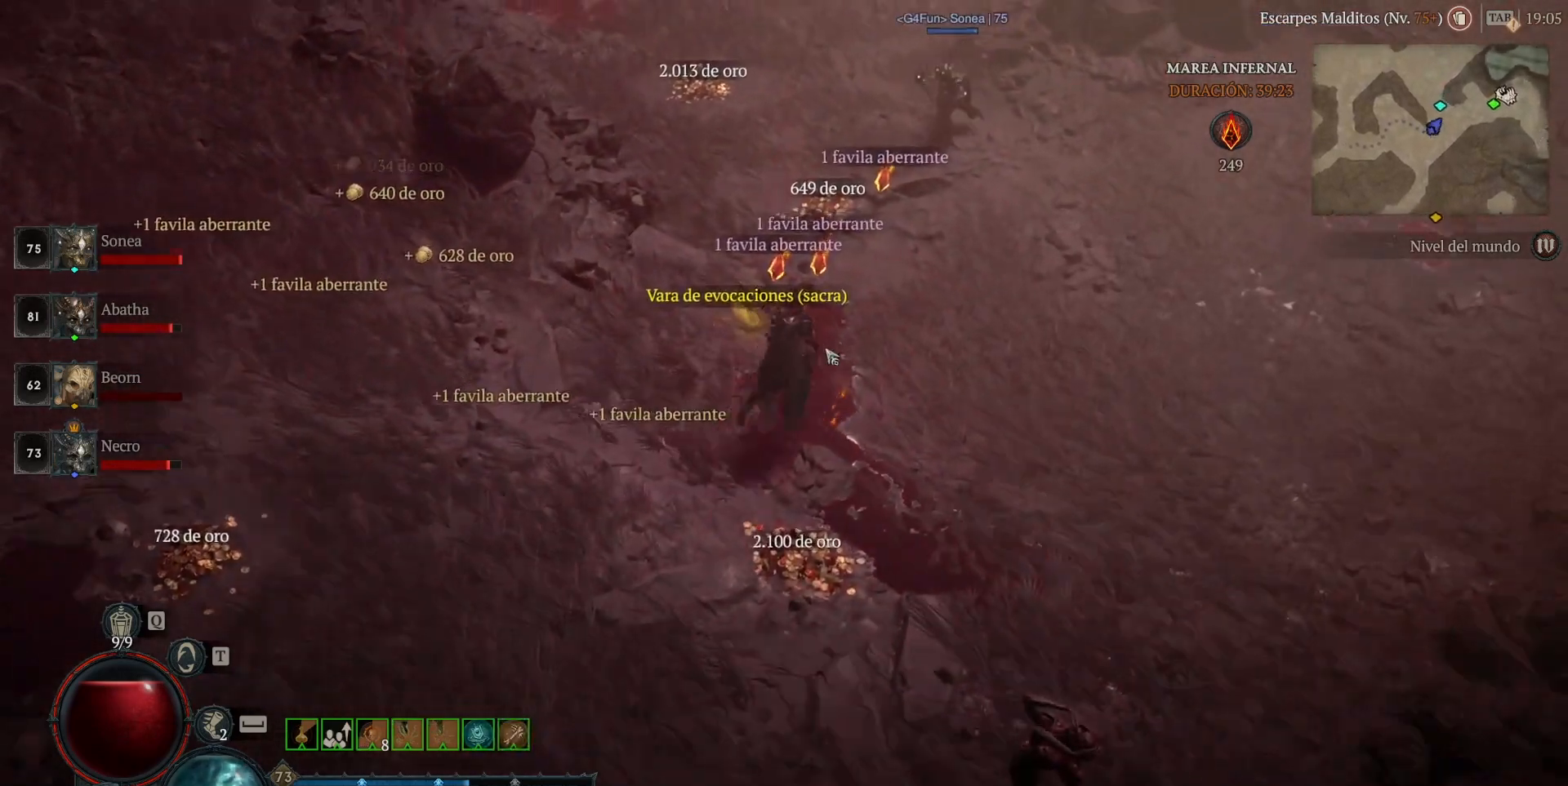
{"keys": [], "mouse": ["left"], "events": [[40, "mouse_left", "up"], [200, "mouse_left", "down"], [280, "mouse_left", "up"], [440, "mouse_left", "down"]]}
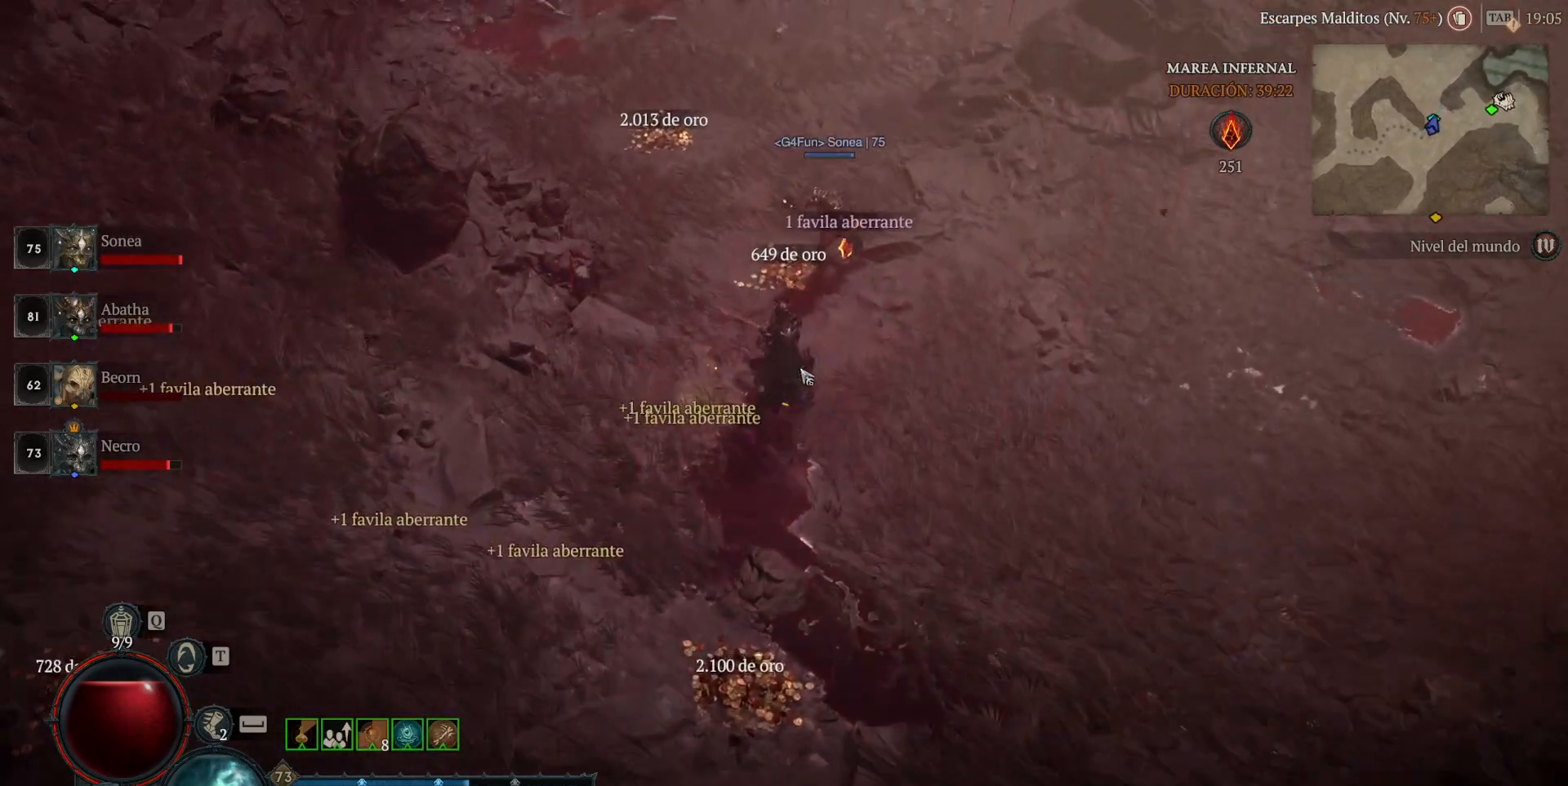
{"keys": [], "mouse": ["left"], "events": []}
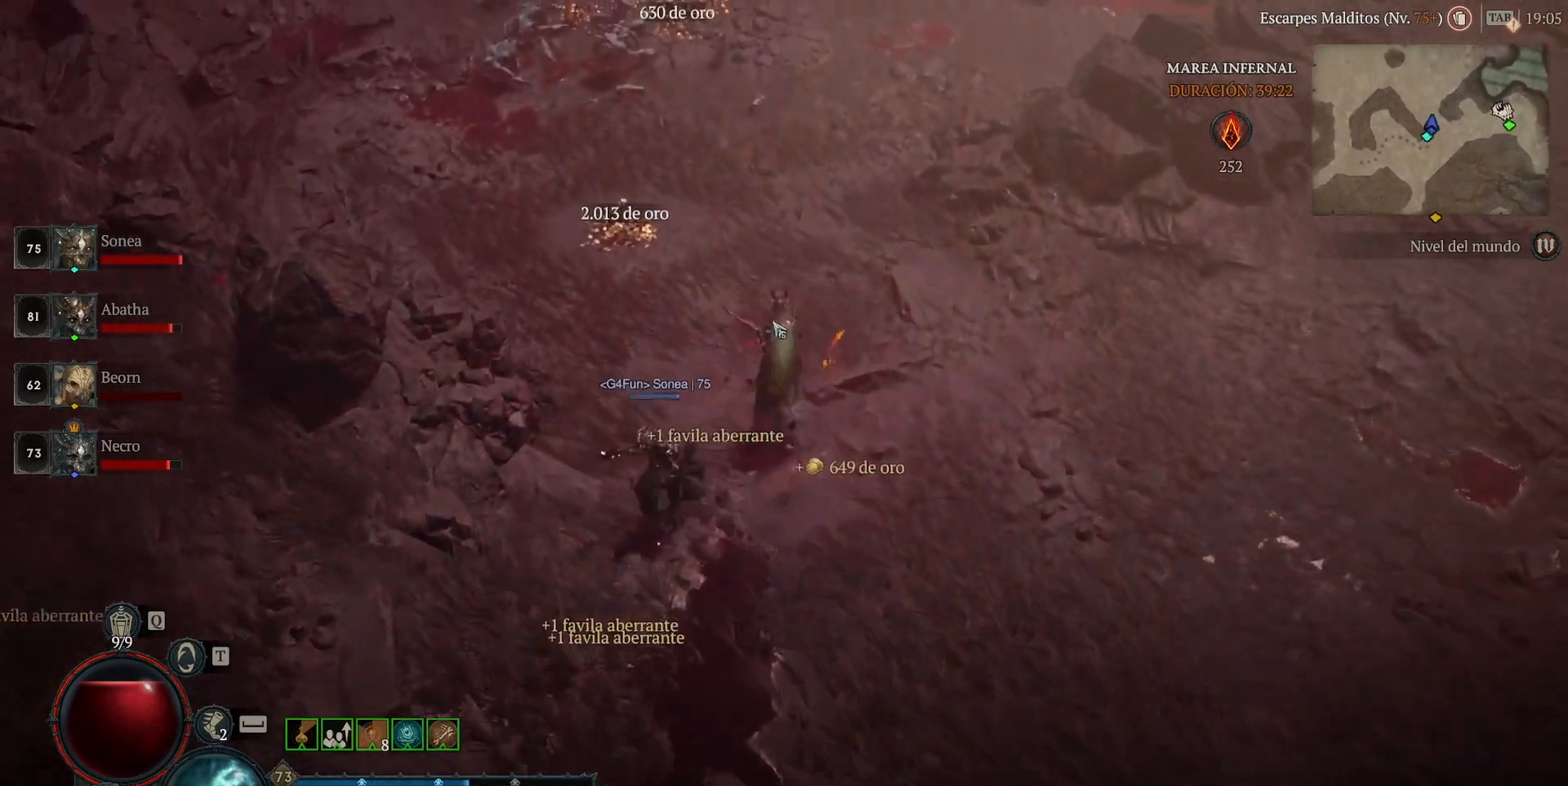
{"keys": [], "mouse": ["left"], "events": []}
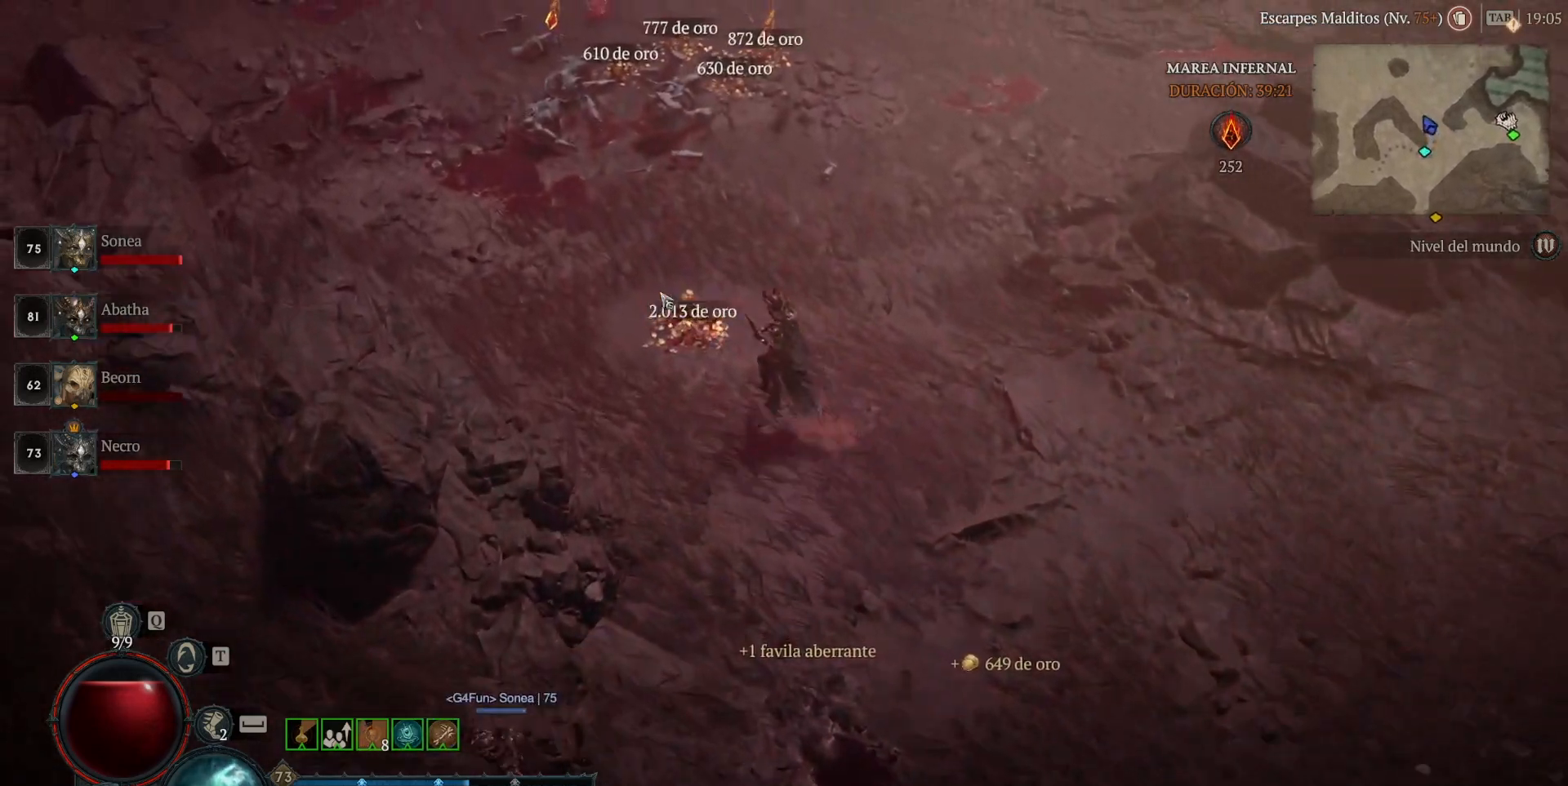
{"keys": [], "mouse": ["left"], "events": []}
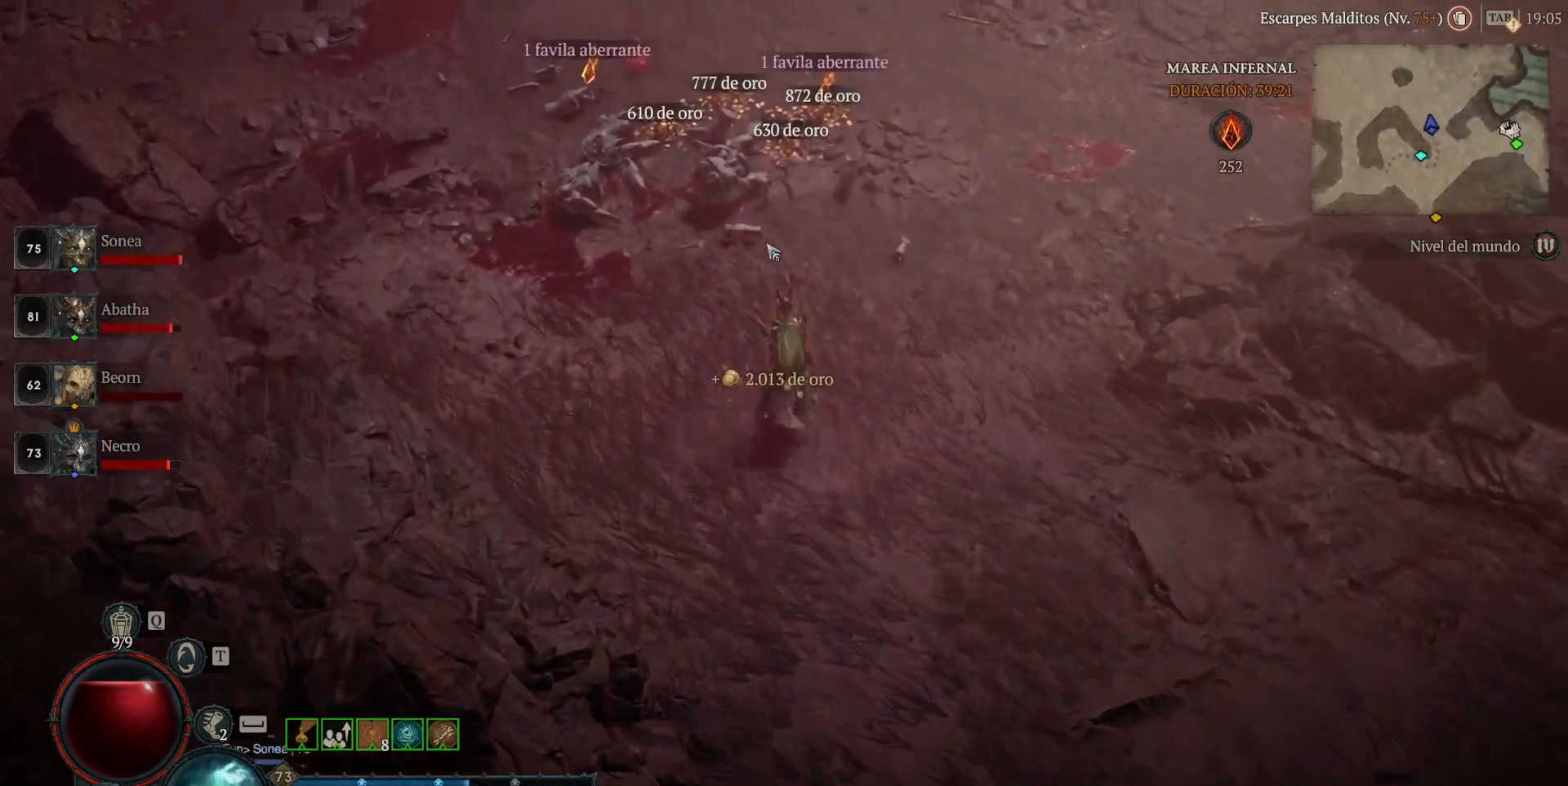
{"keys": [], "mouse": ["left"], "events": []}
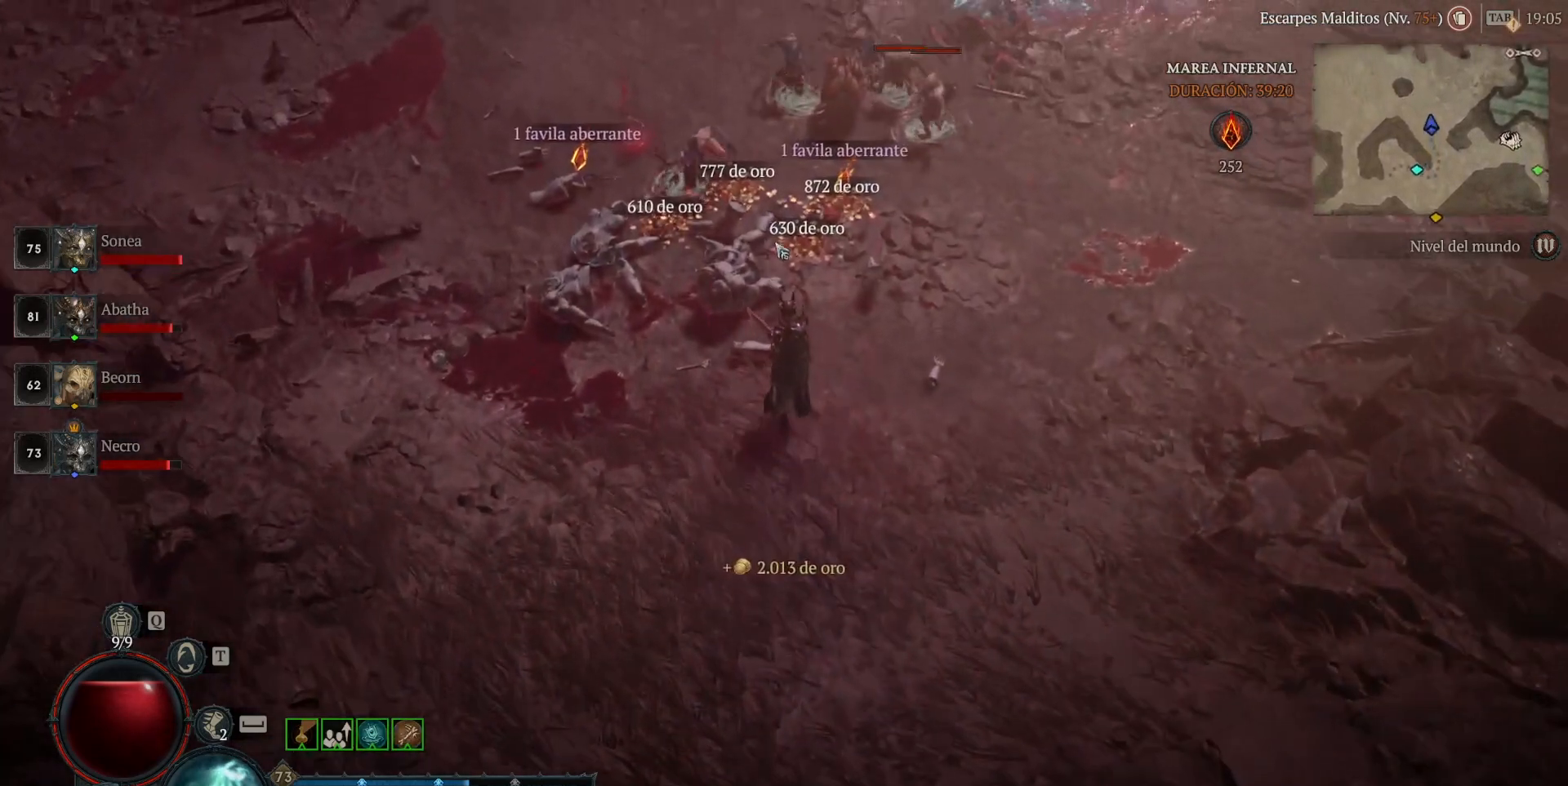
{"keys": [], "mouse": ["left"], "events": []}
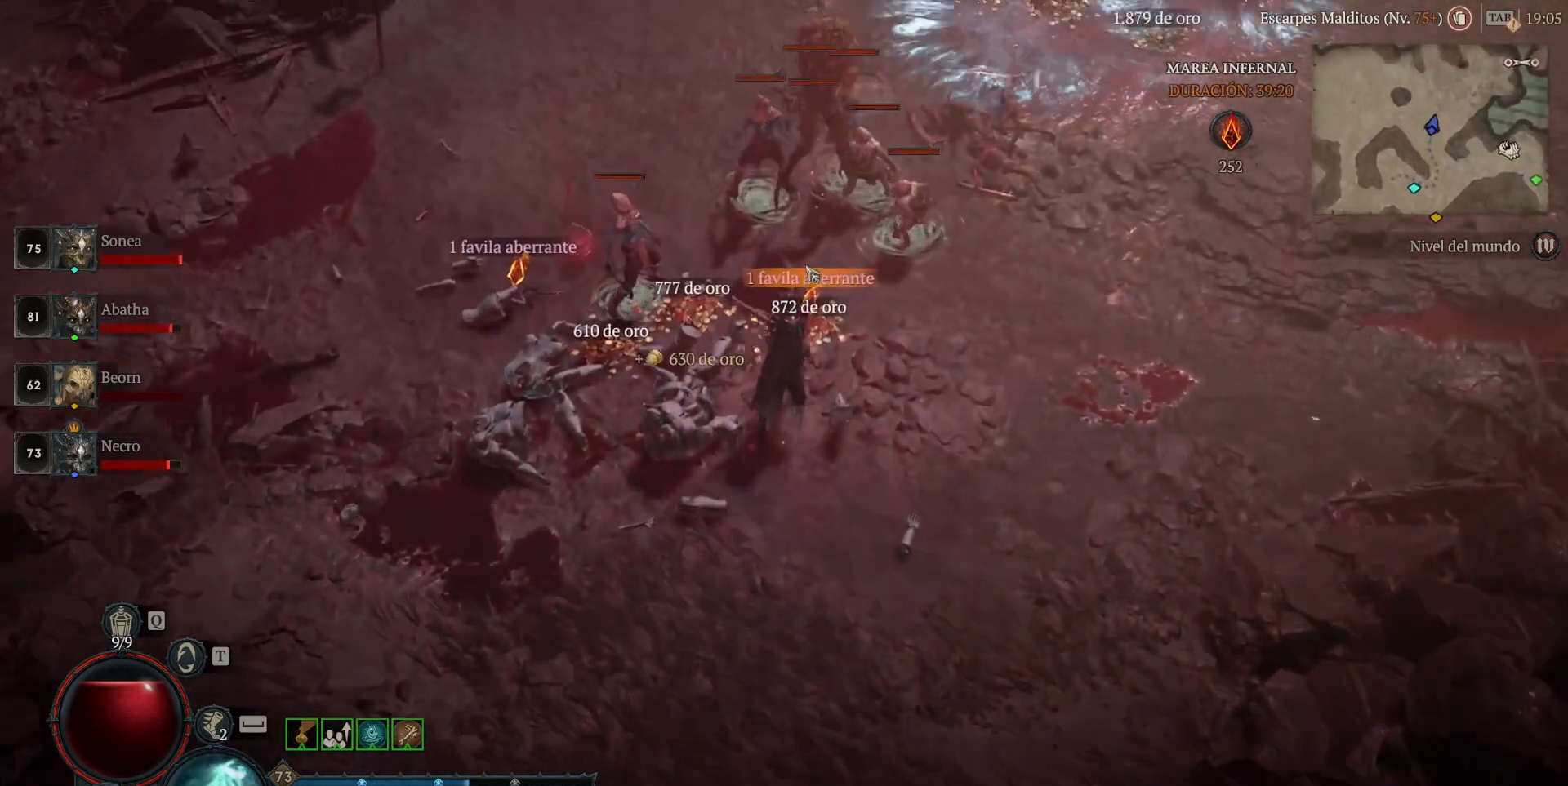
{"keys": [], "mouse": ["left"], "events": []}
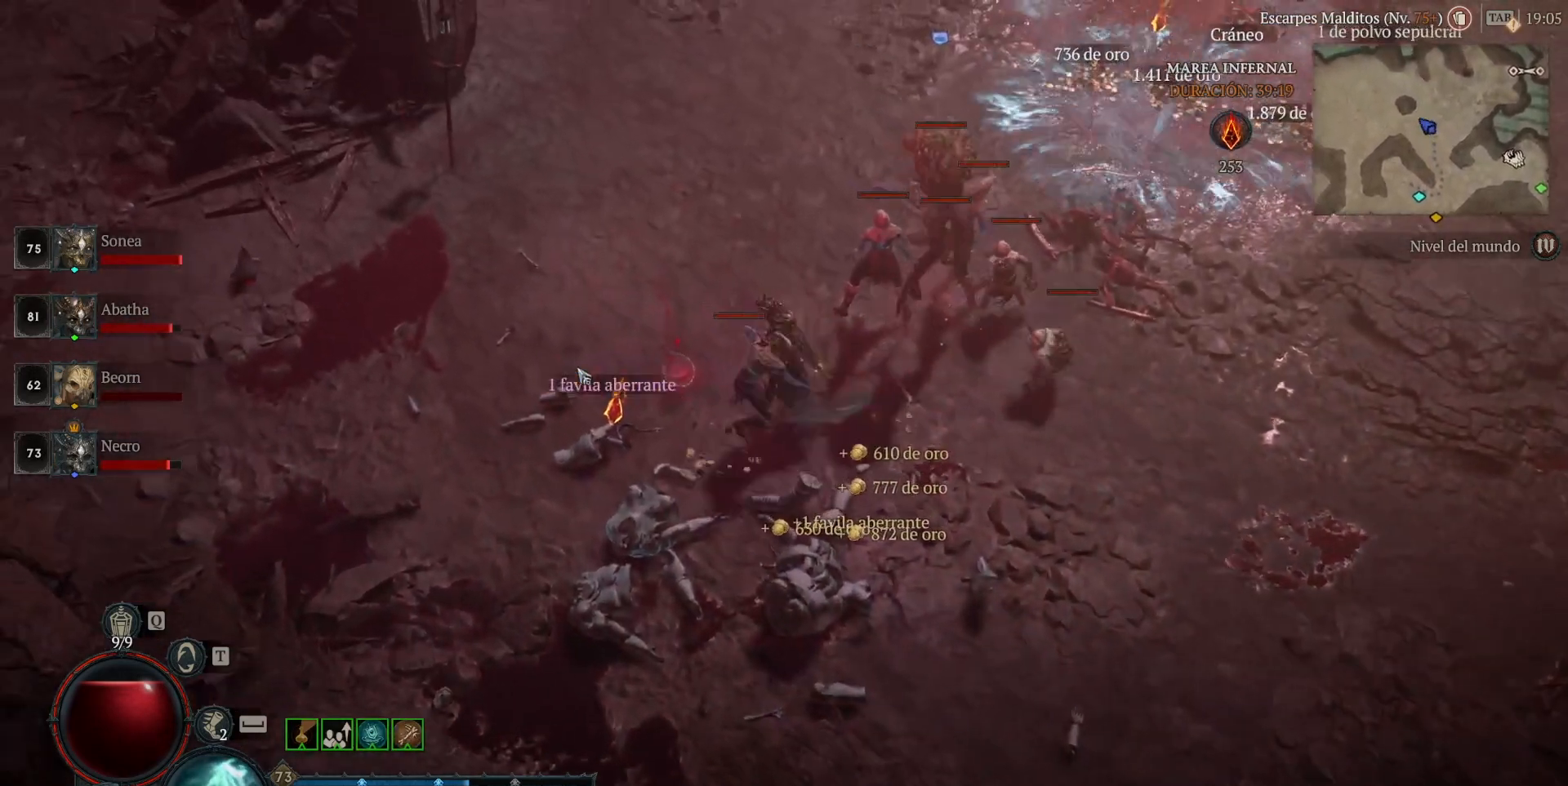
{"keys": [], "mouse": [], "events": [[120, "mouse_left", "up"], [240, "mouse_right", "down"], [280, "shift", "down"], [400, "mouse_right", "up"], [480, "shift", "up"]]}
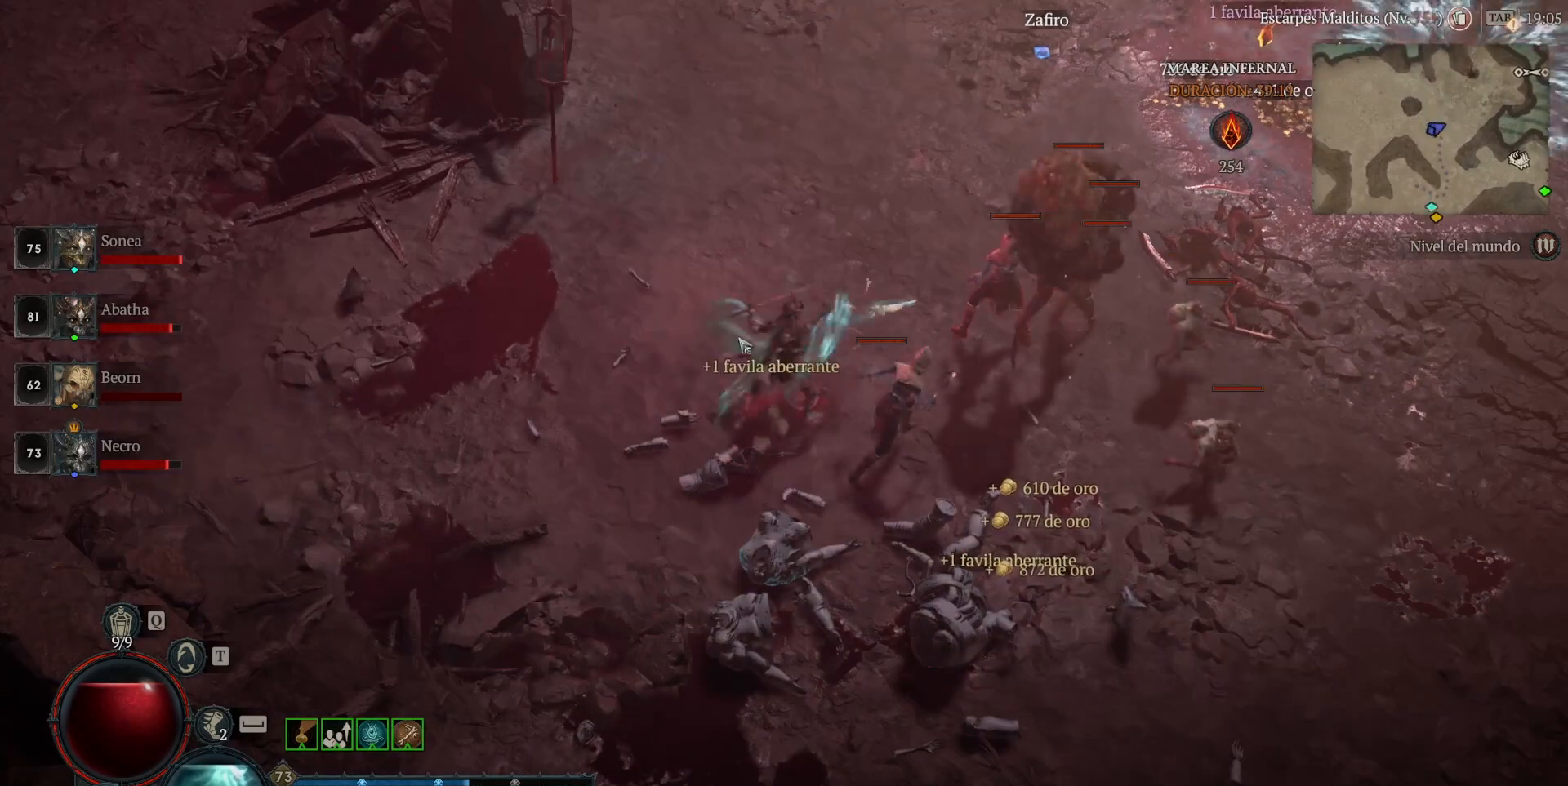
{"keys": [], "mouse": [], "events": [[80, "mouse_left", "down"], [240, "mouse_left", "up"], [240, "shift", "down"], [360, "mouse_right", "down"], [480, "shift", "up"], [520, "mouse_right", "up"]]}
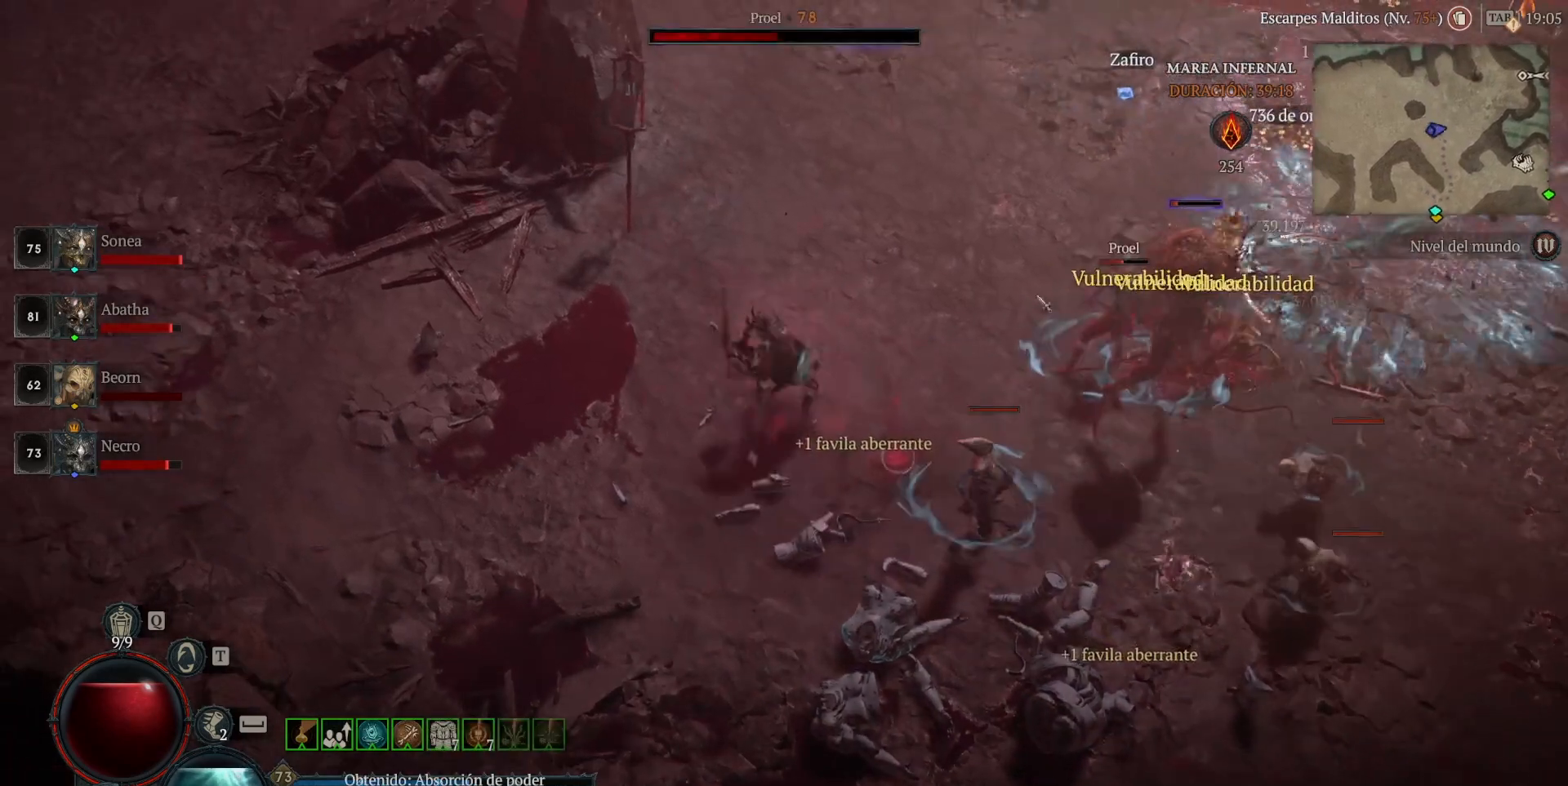
{"keys": [], "mouse": ["left"], "events": [[200, "mouse_left", "down"]]}
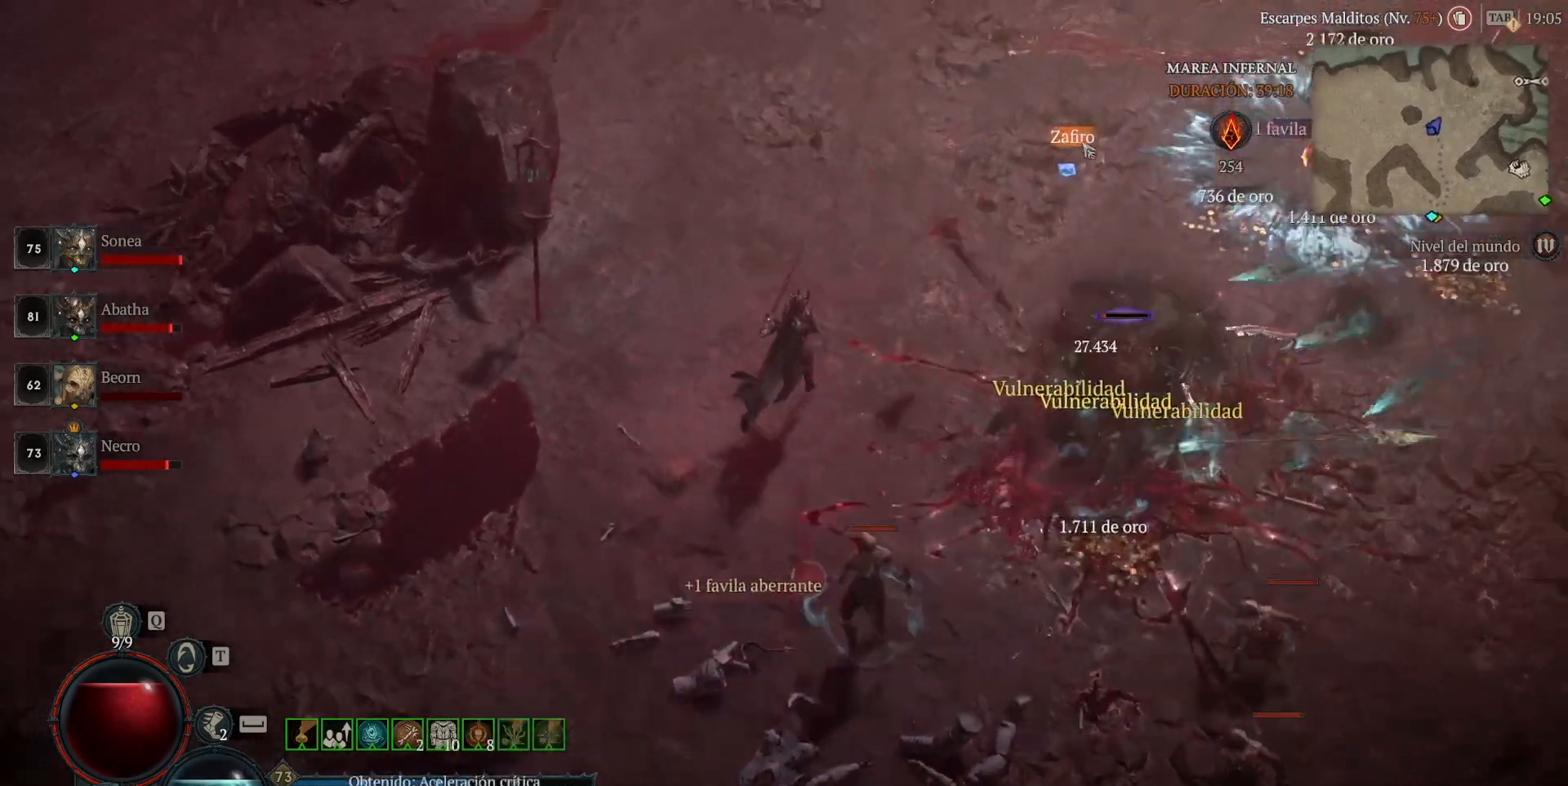
{"keys": [], "mouse": ["left"], "events": []}
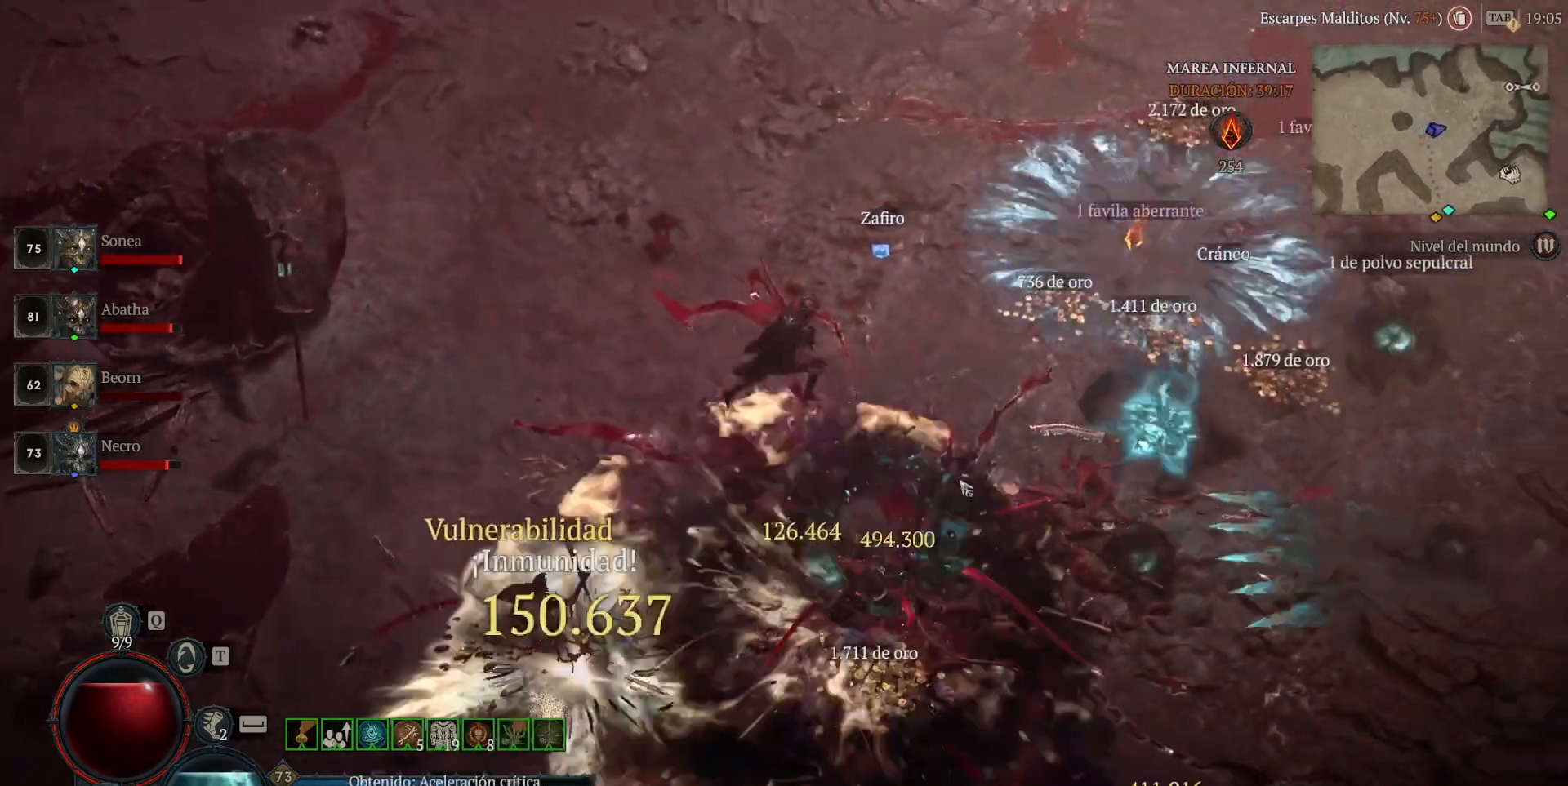
{"keys": [], "mouse": ["left"], "events": []}
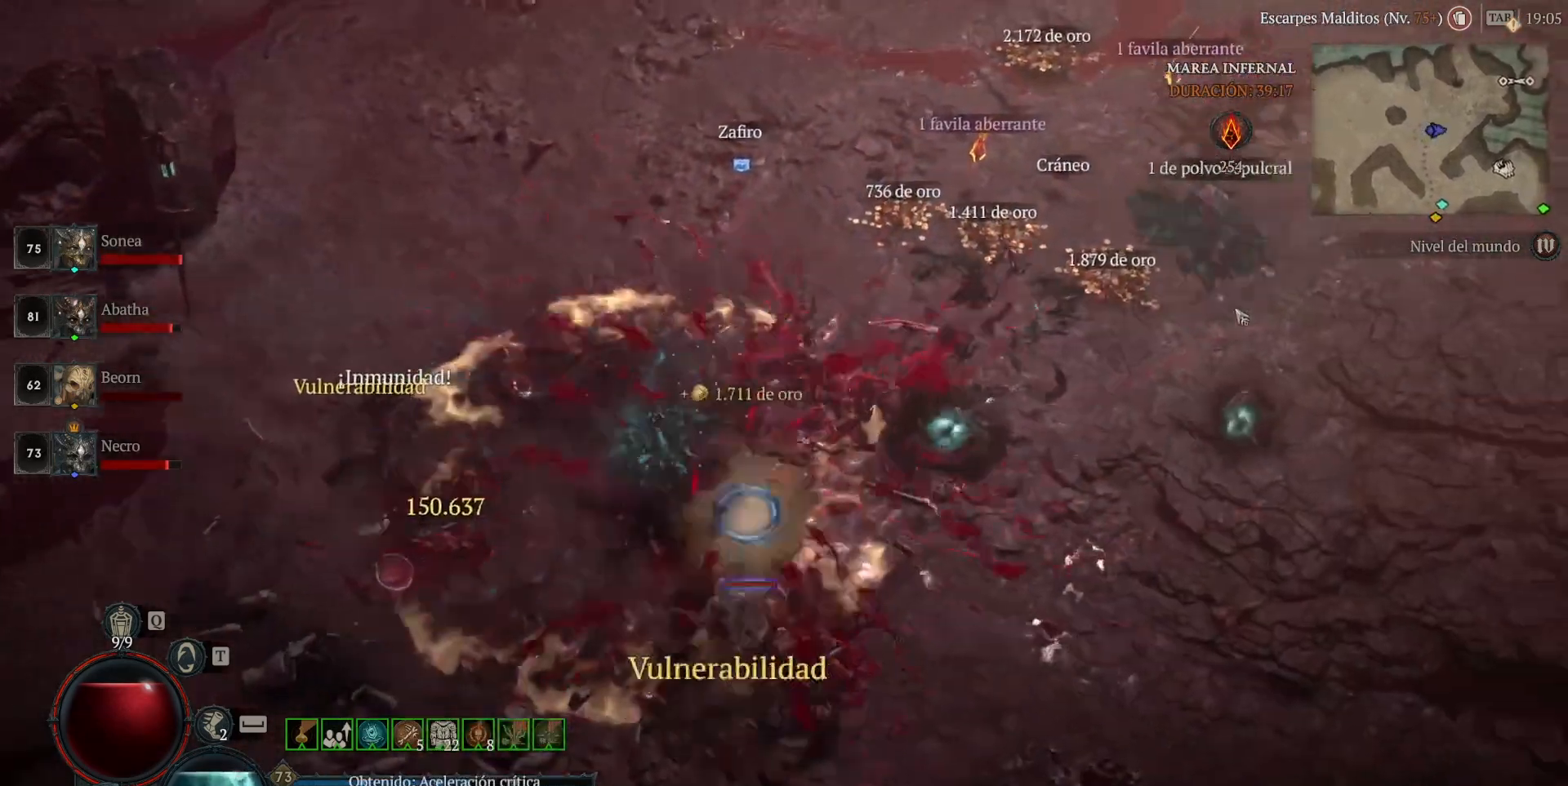
{"keys": [], "mouse": ["left"], "events": []}
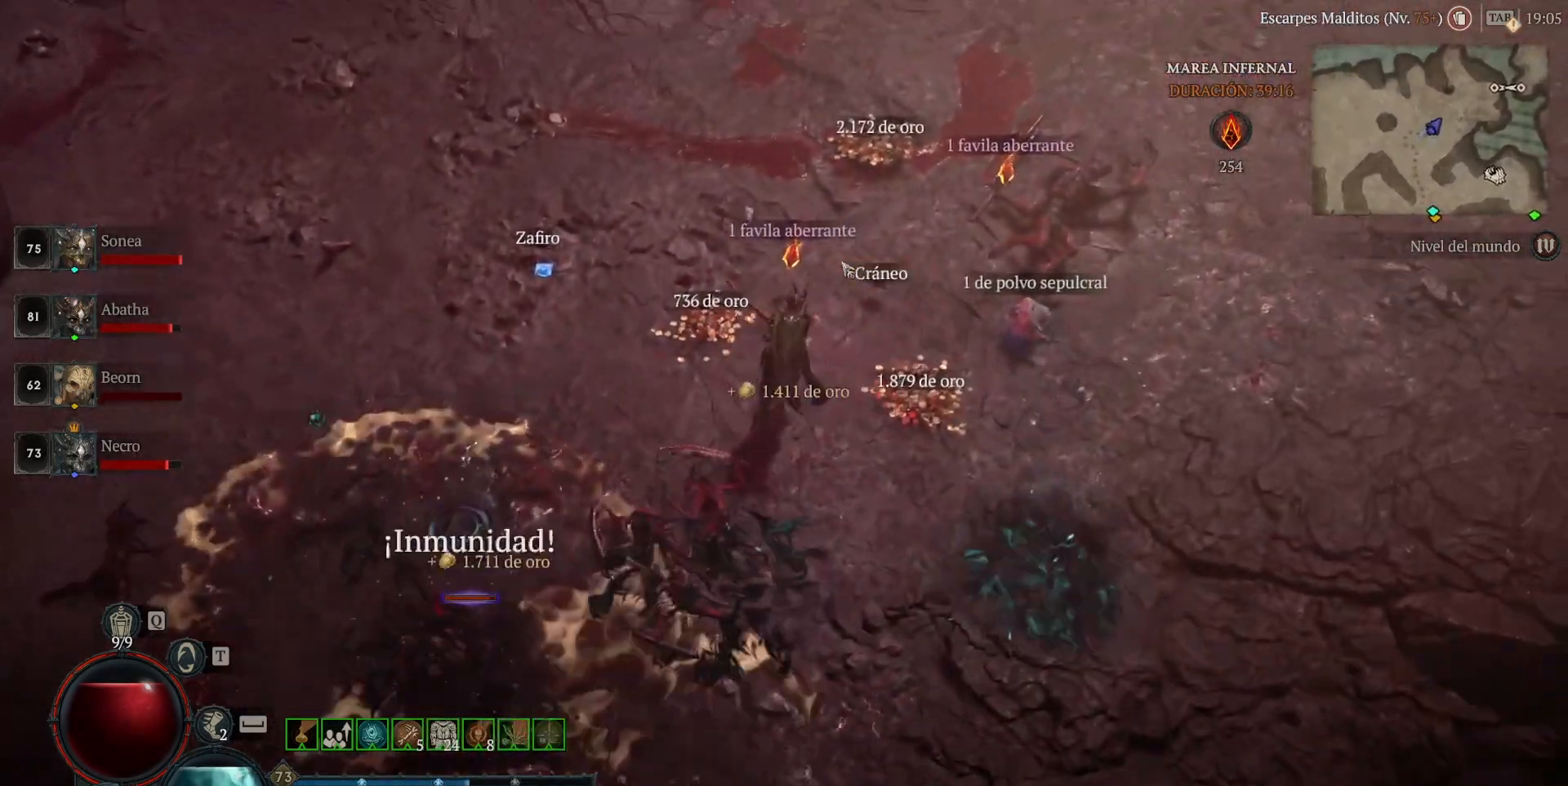
{"keys": [], "mouse": ["left"], "events": []}
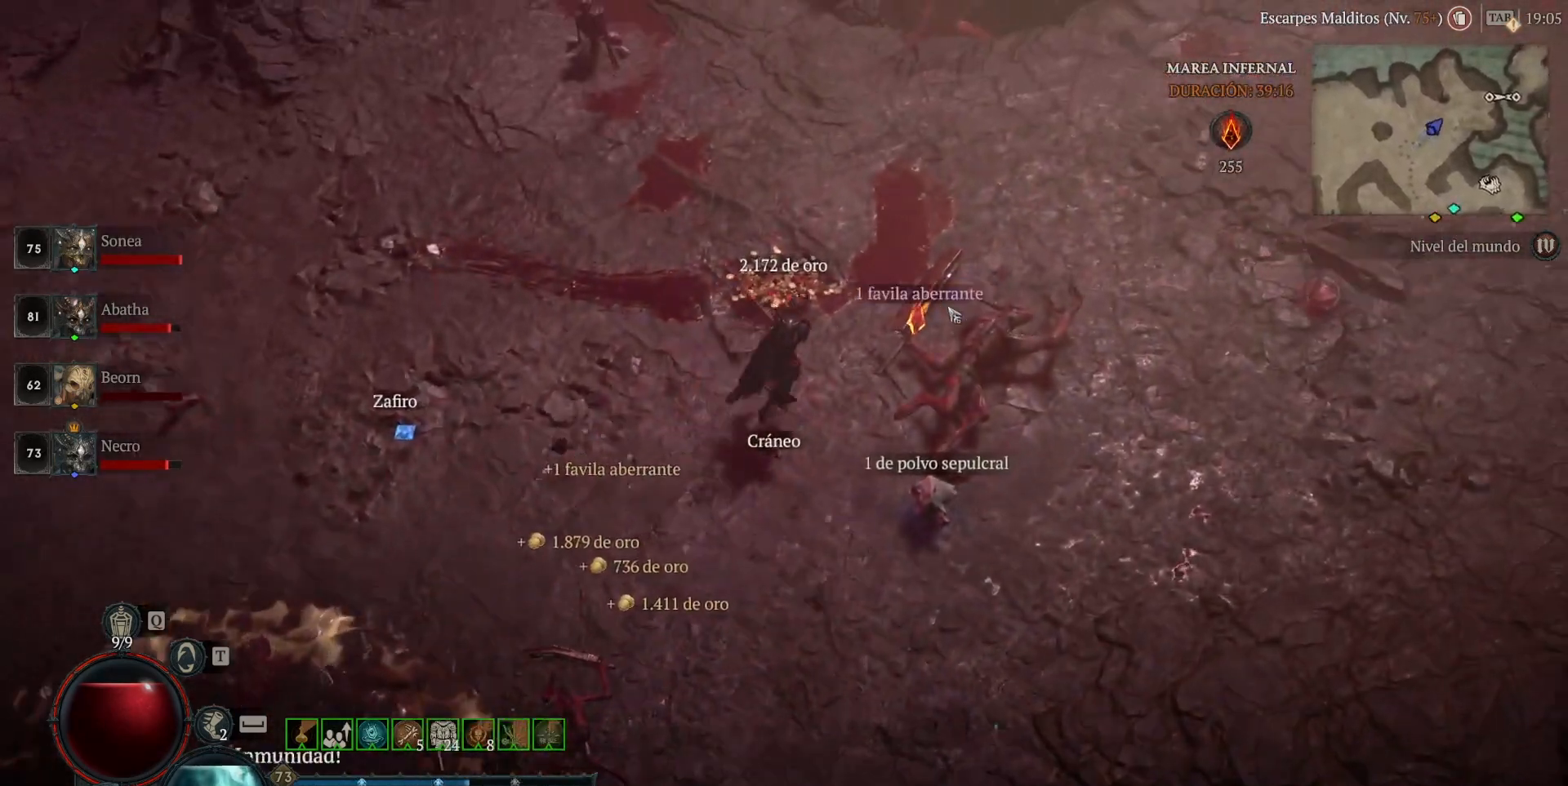
{"keys": [], "mouse": ["left"], "events": []}
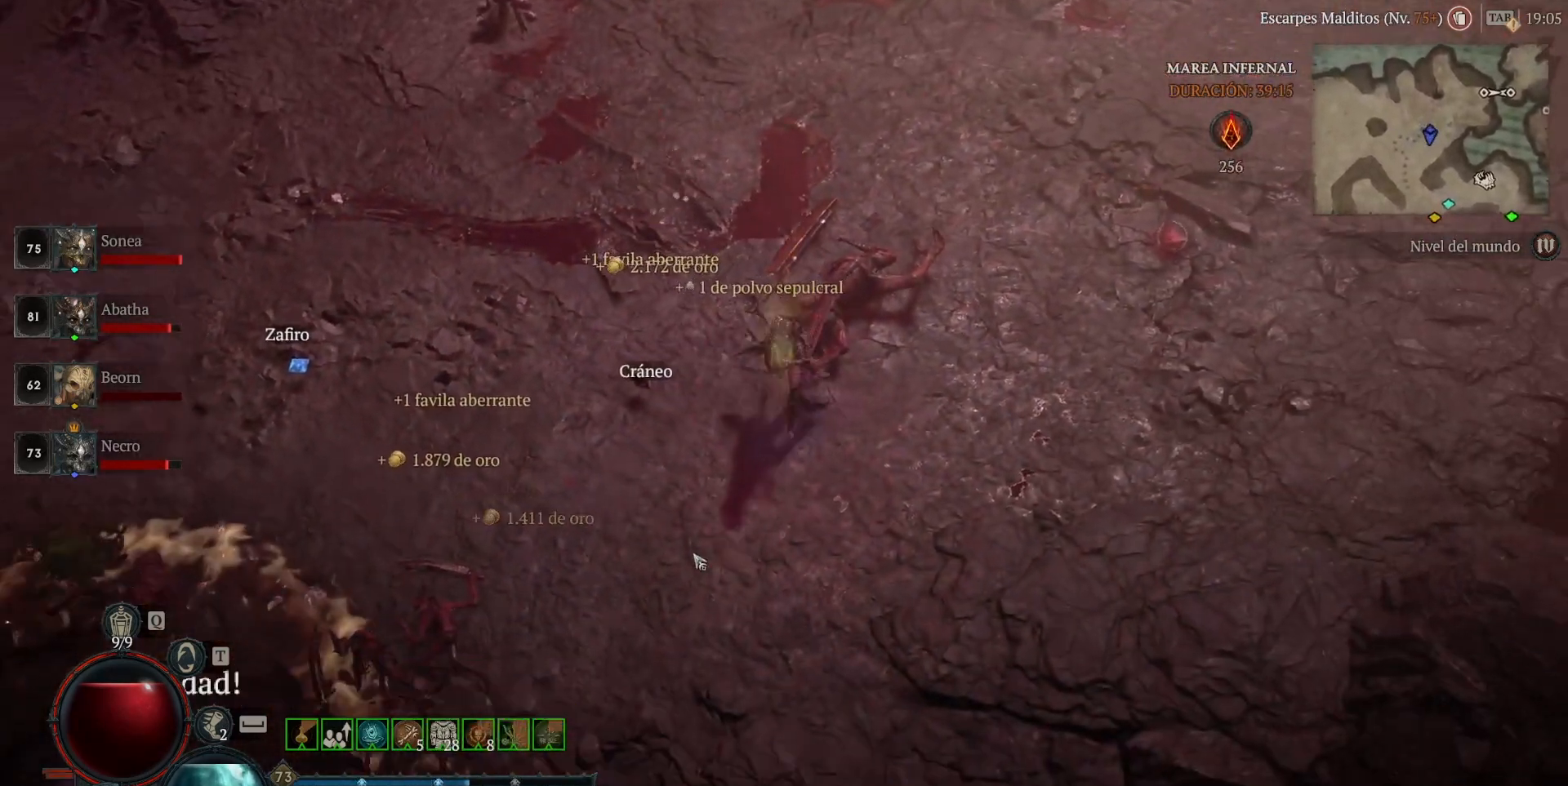
{"keys": [], "mouse": ["left"], "events": []}
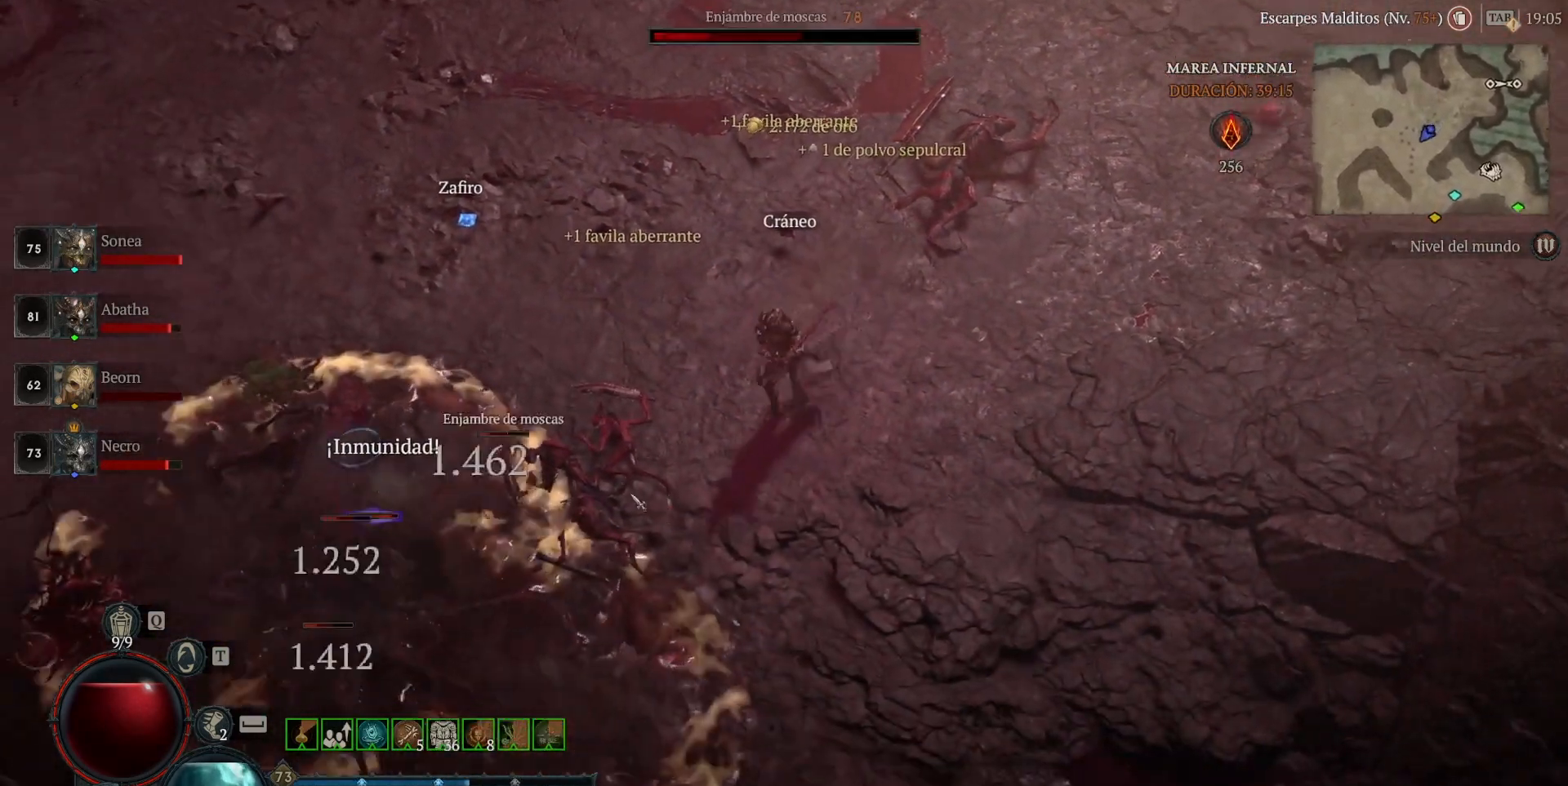
{"keys": [], "mouse": ["left"], "events": []}
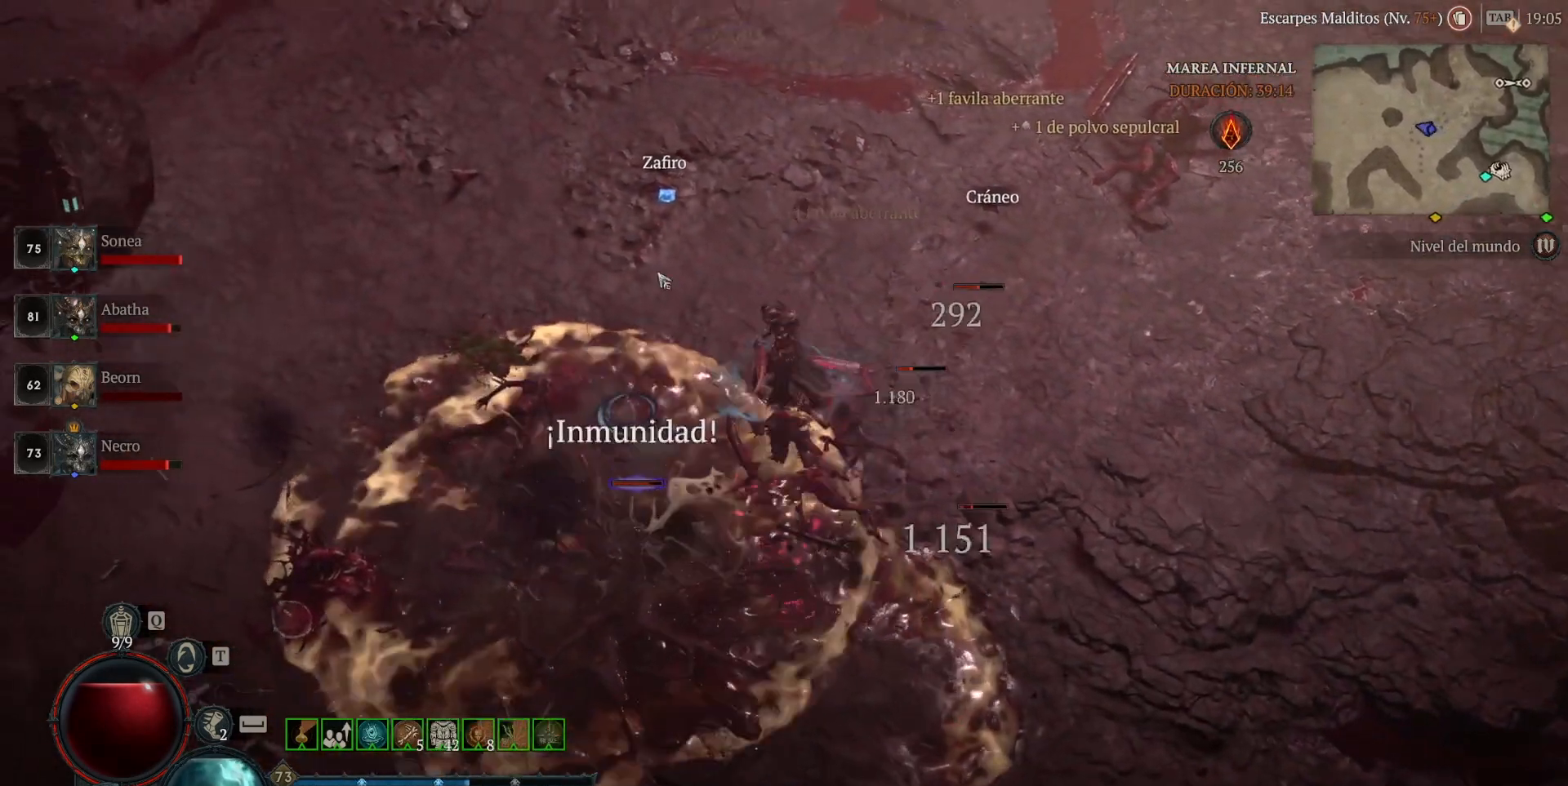
{"keys": [], "mouse": ["left"], "events": []}
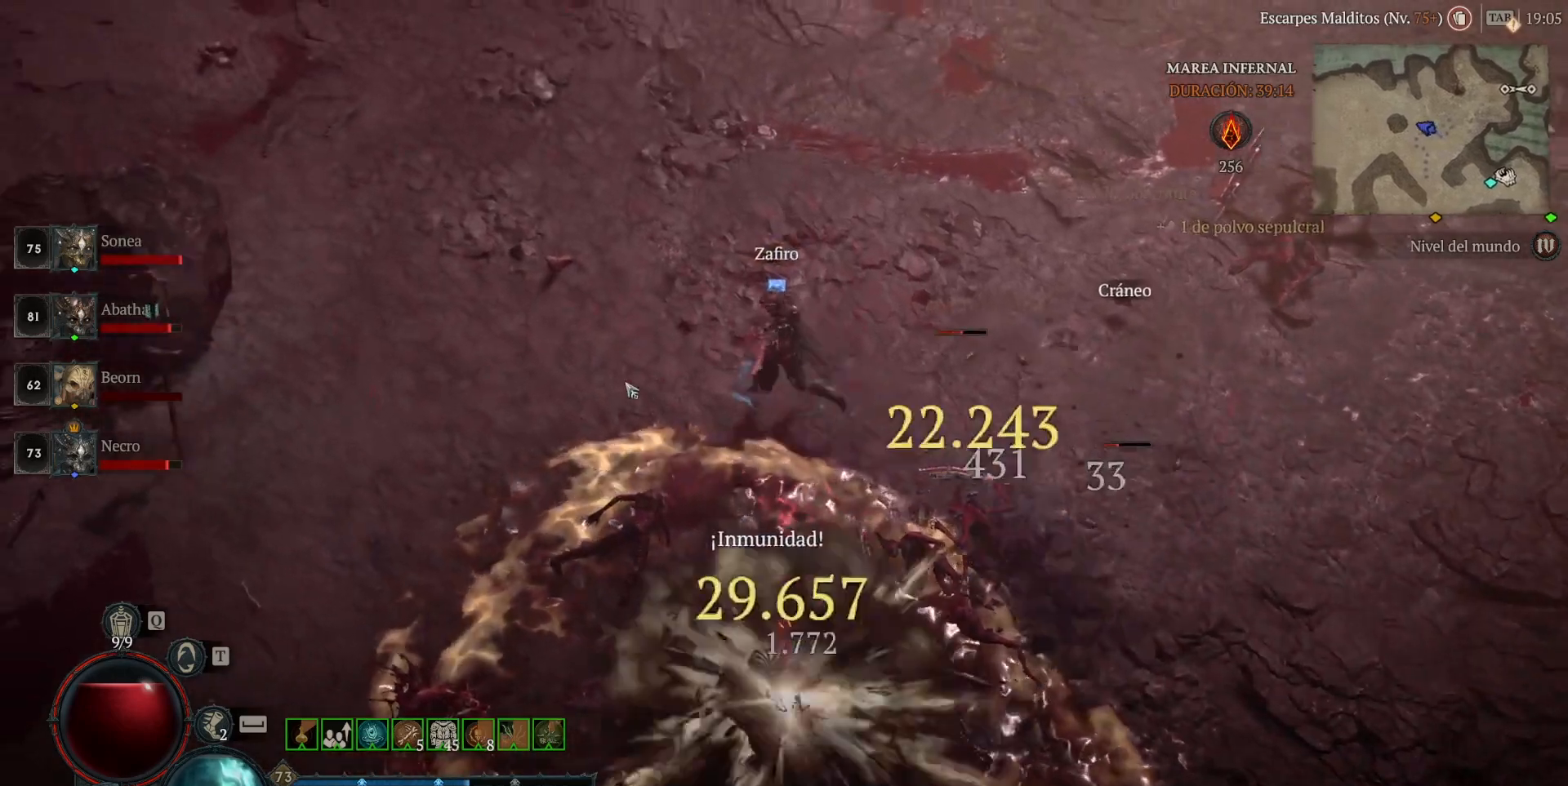
{"keys": [], "mouse": [], "events": [[240, "mouse_left", "up"], [360, "shift", "down"], [400, "mouse_right", "down"], [520, "mouse_right", "up"], [520, "shift", "up"]]}
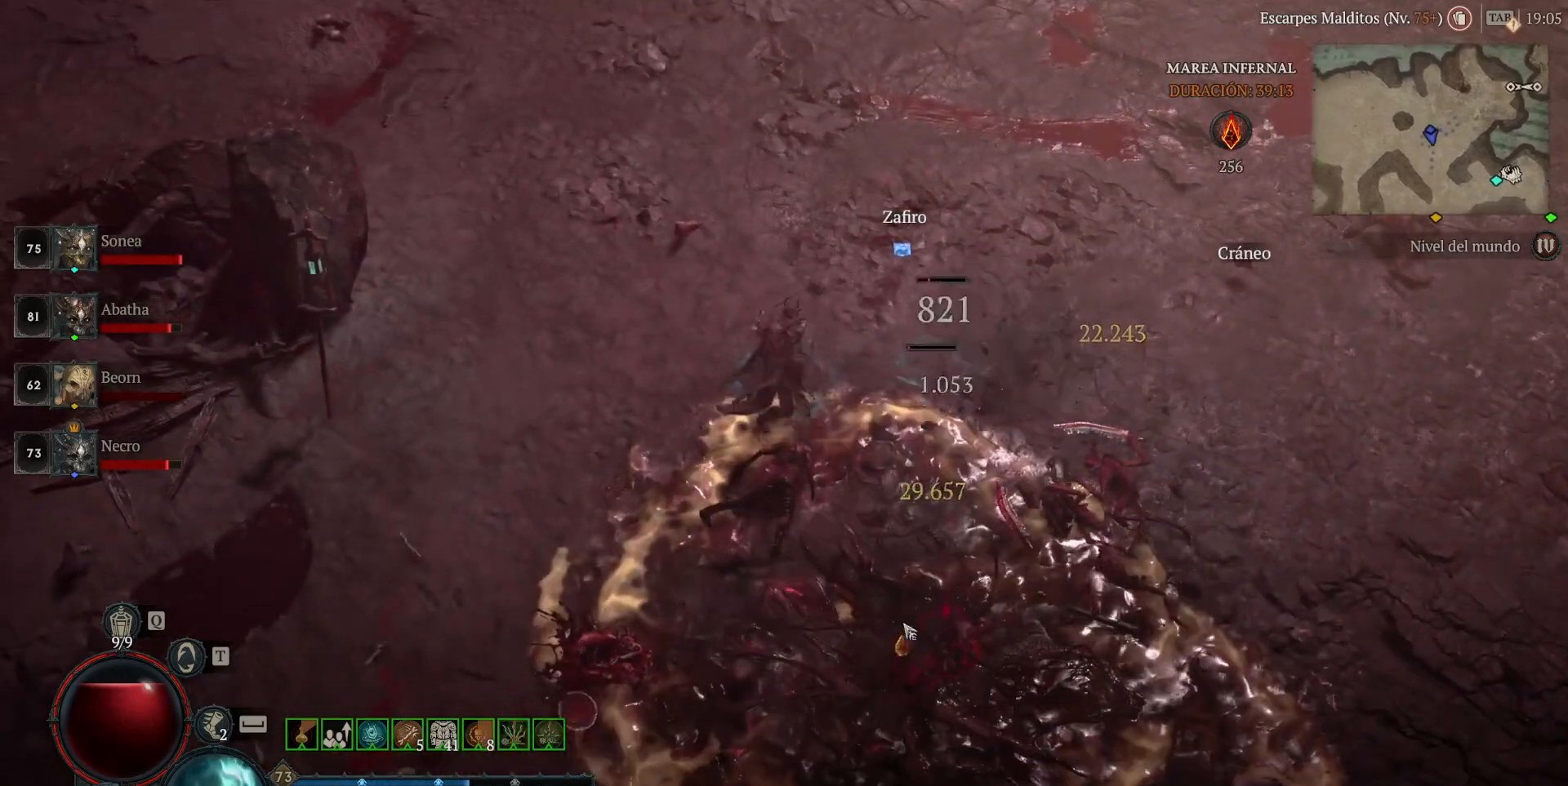
{"keys": [], "mouse": ["left"], "events": [[200, "mouse_left", "down"]]}
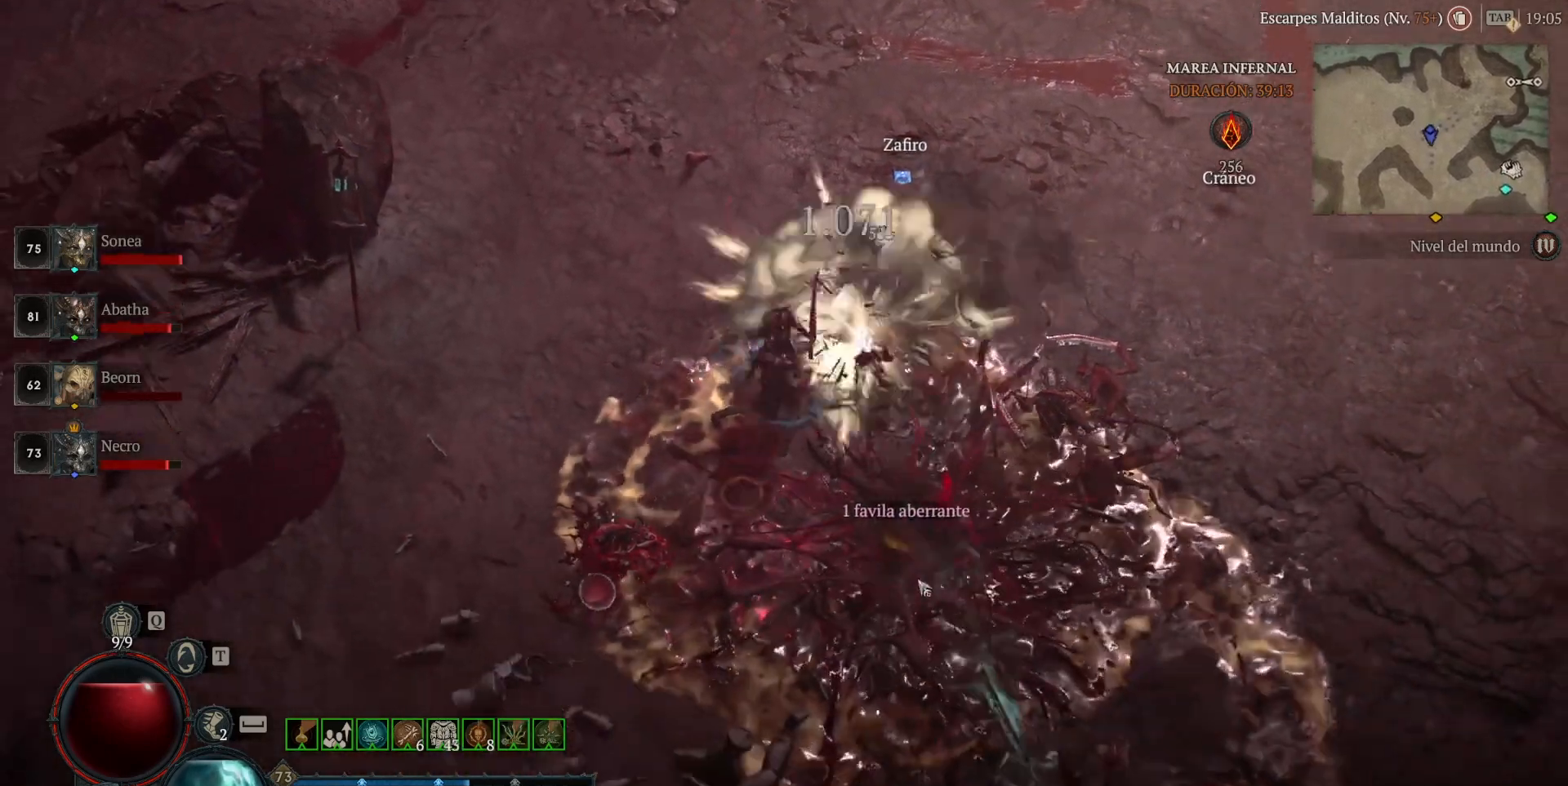
{"keys": [], "mouse": ["left"], "events": []}
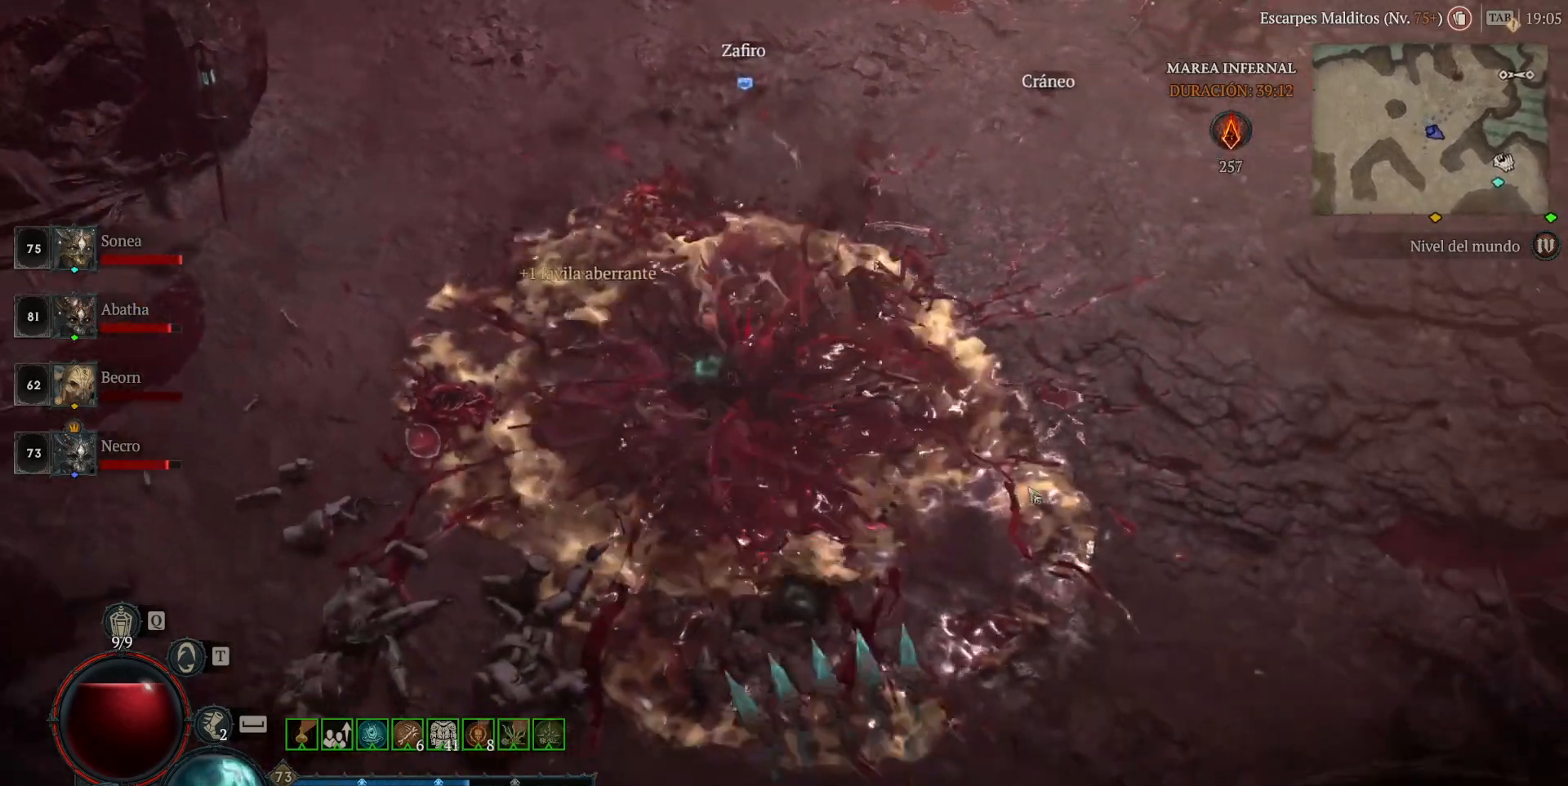
{"keys": [], "mouse": ["left"], "events": []}
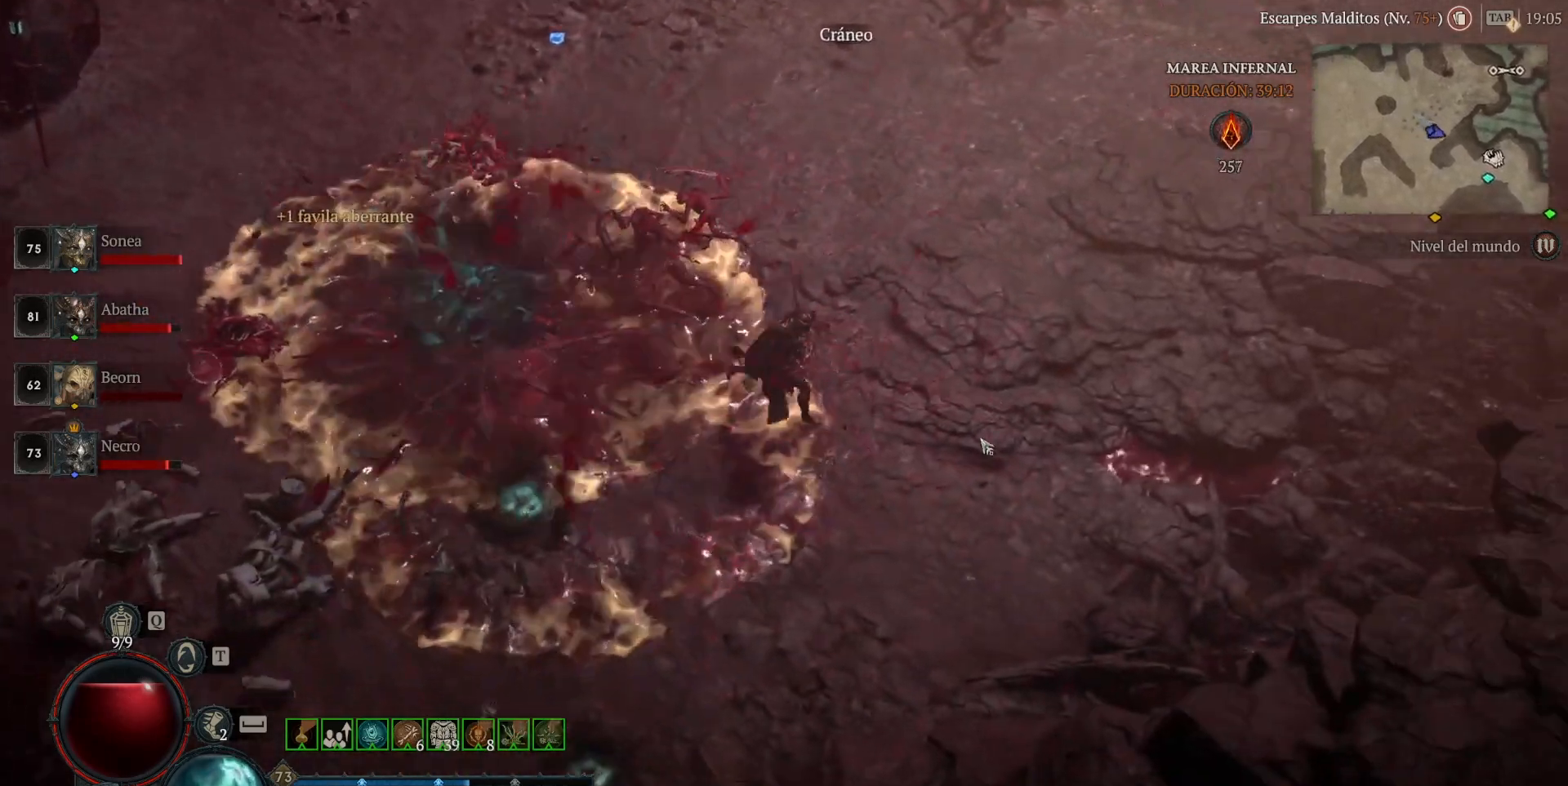
{"keys": [], "mouse": ["left"], "events": []}
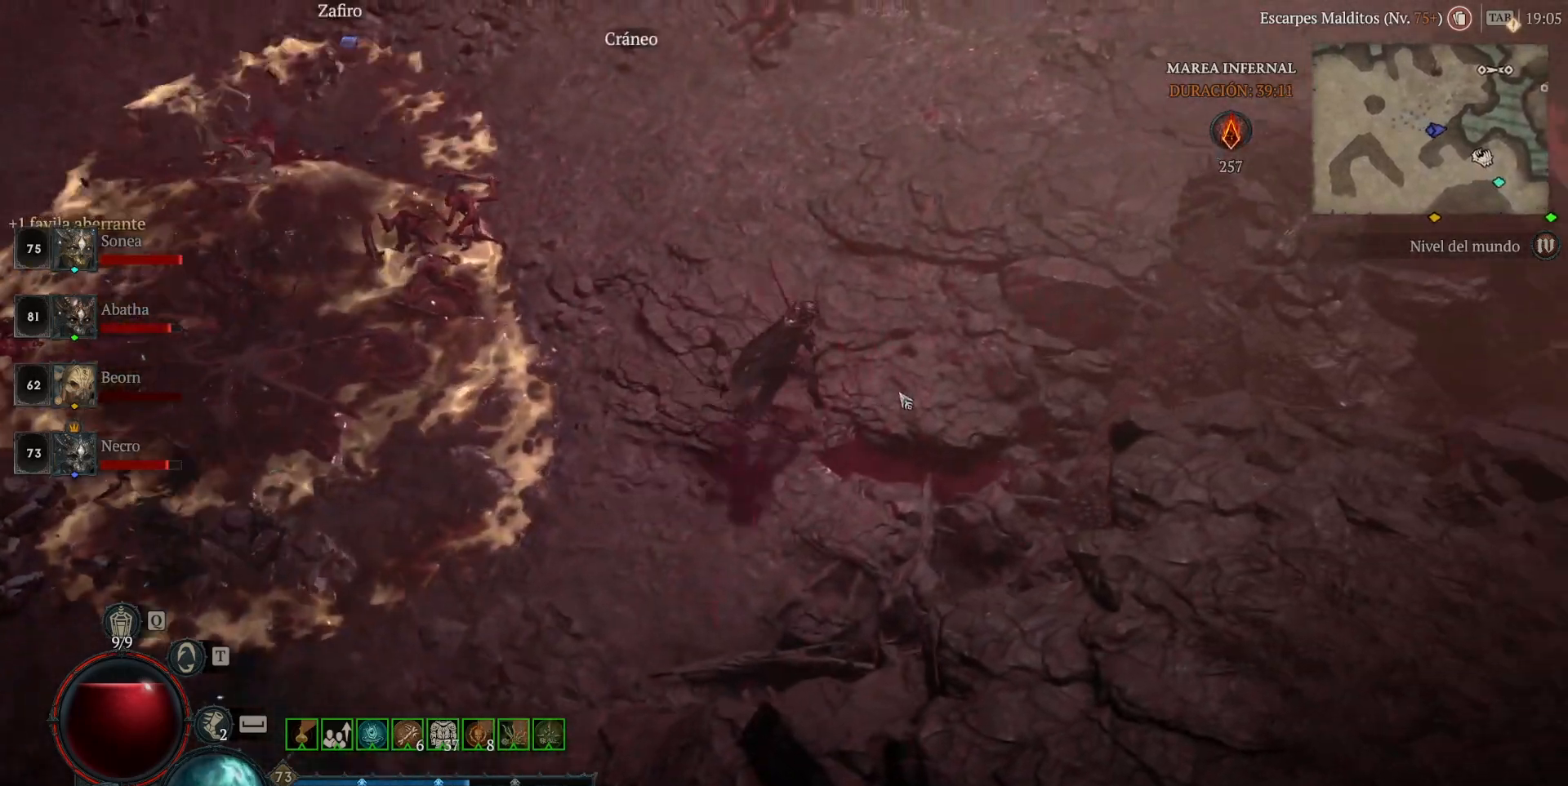
{"keys": [], "mouse": ["left"], "events": []}
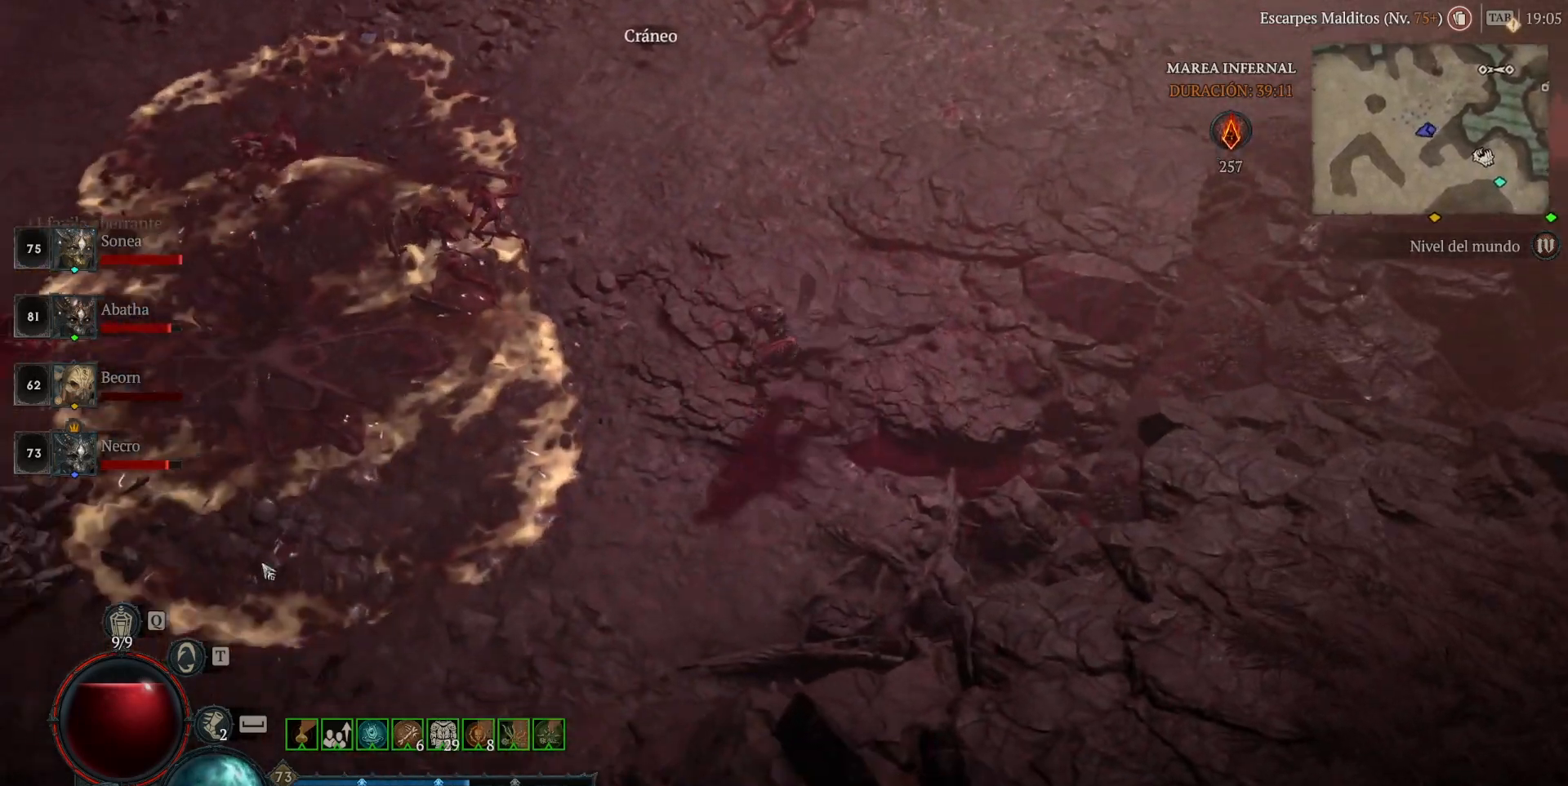
{"keys": [], "mouse": ["left"], "events": []}
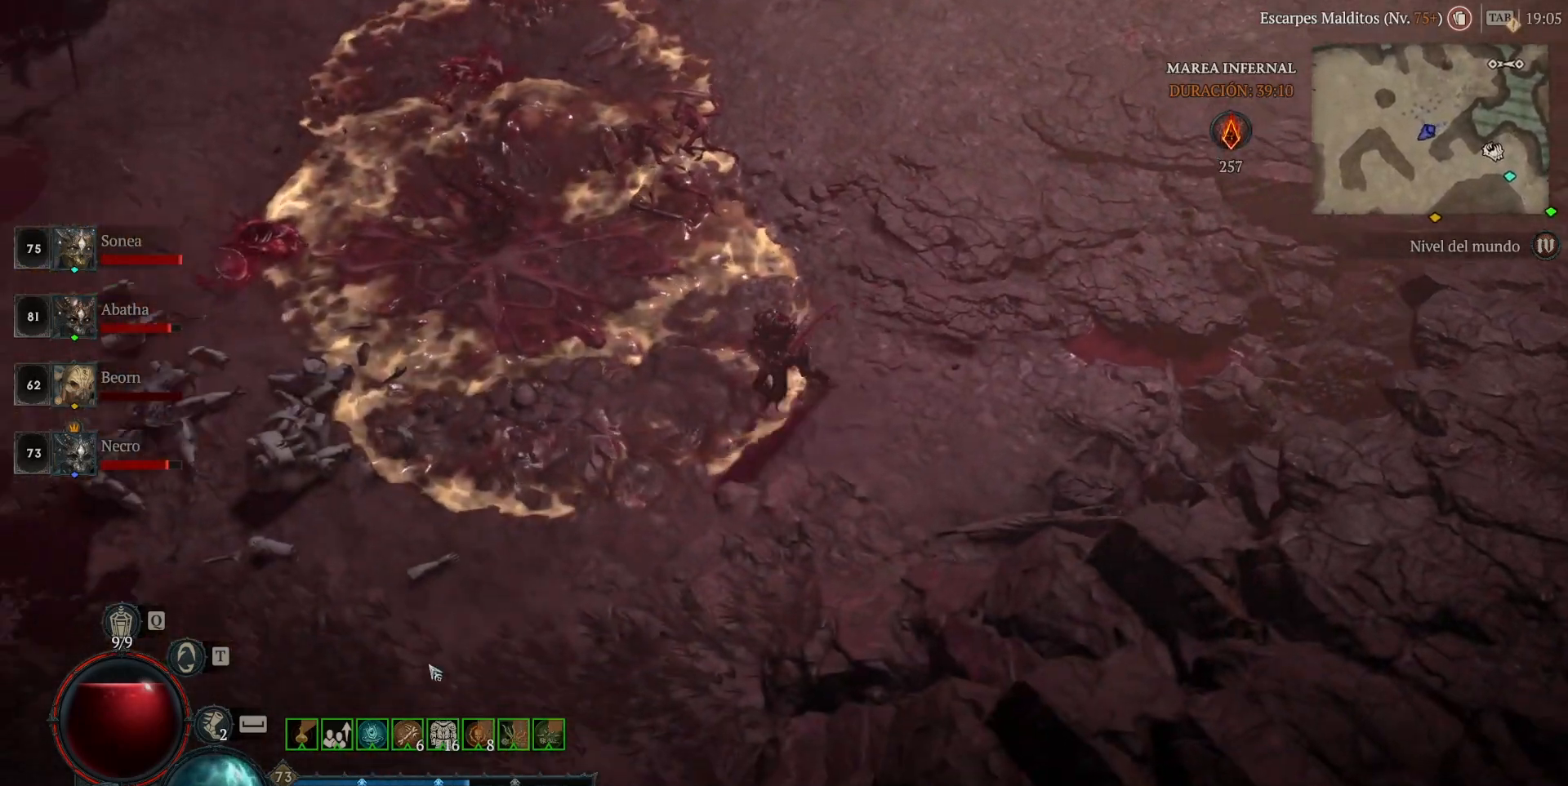
{"keys": [], "mouse": ["left"], "events": []}
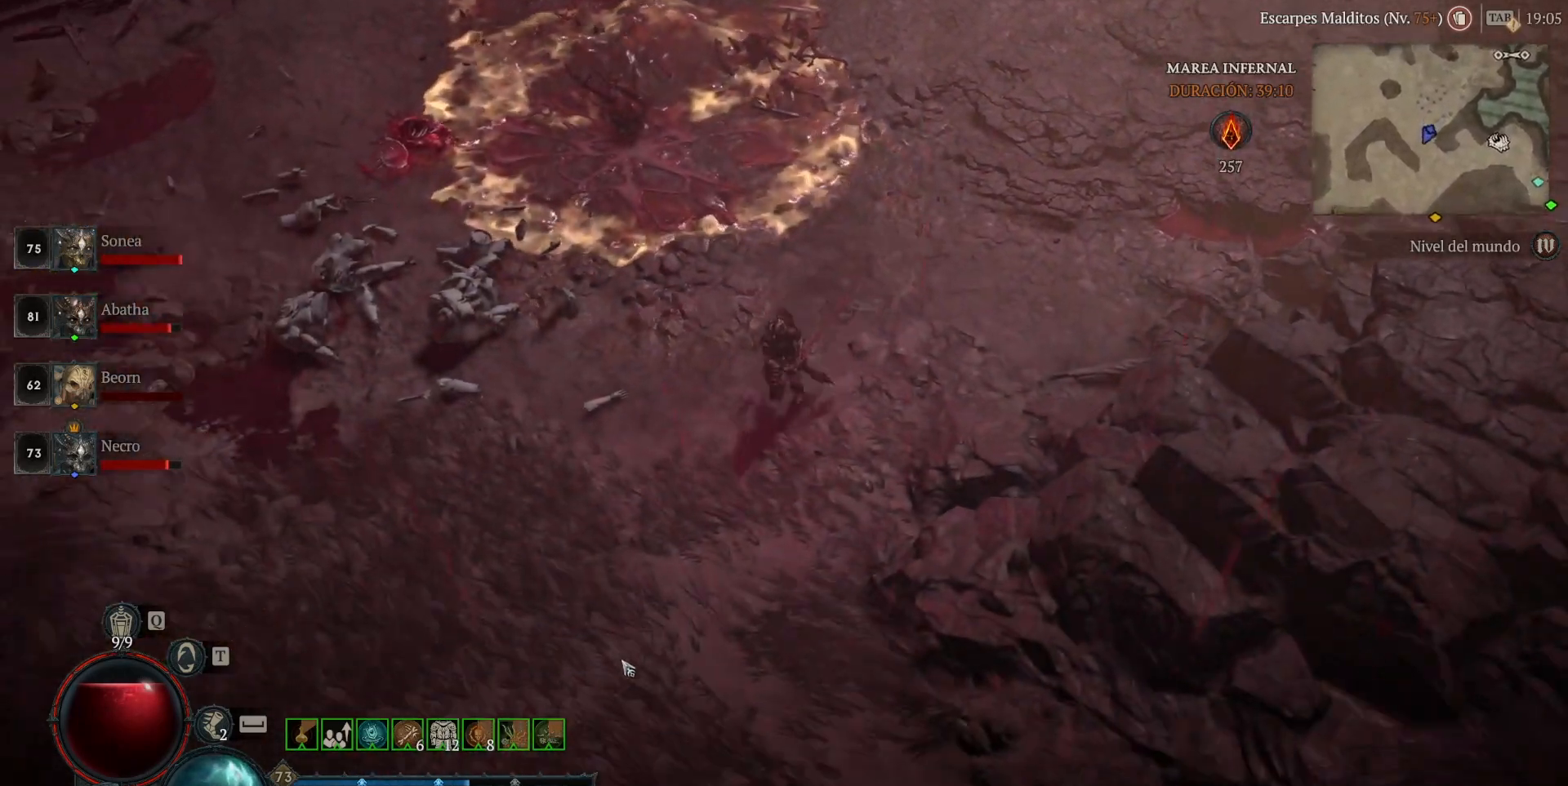
{"keys": [], "mouse": ["left"], "events": []}
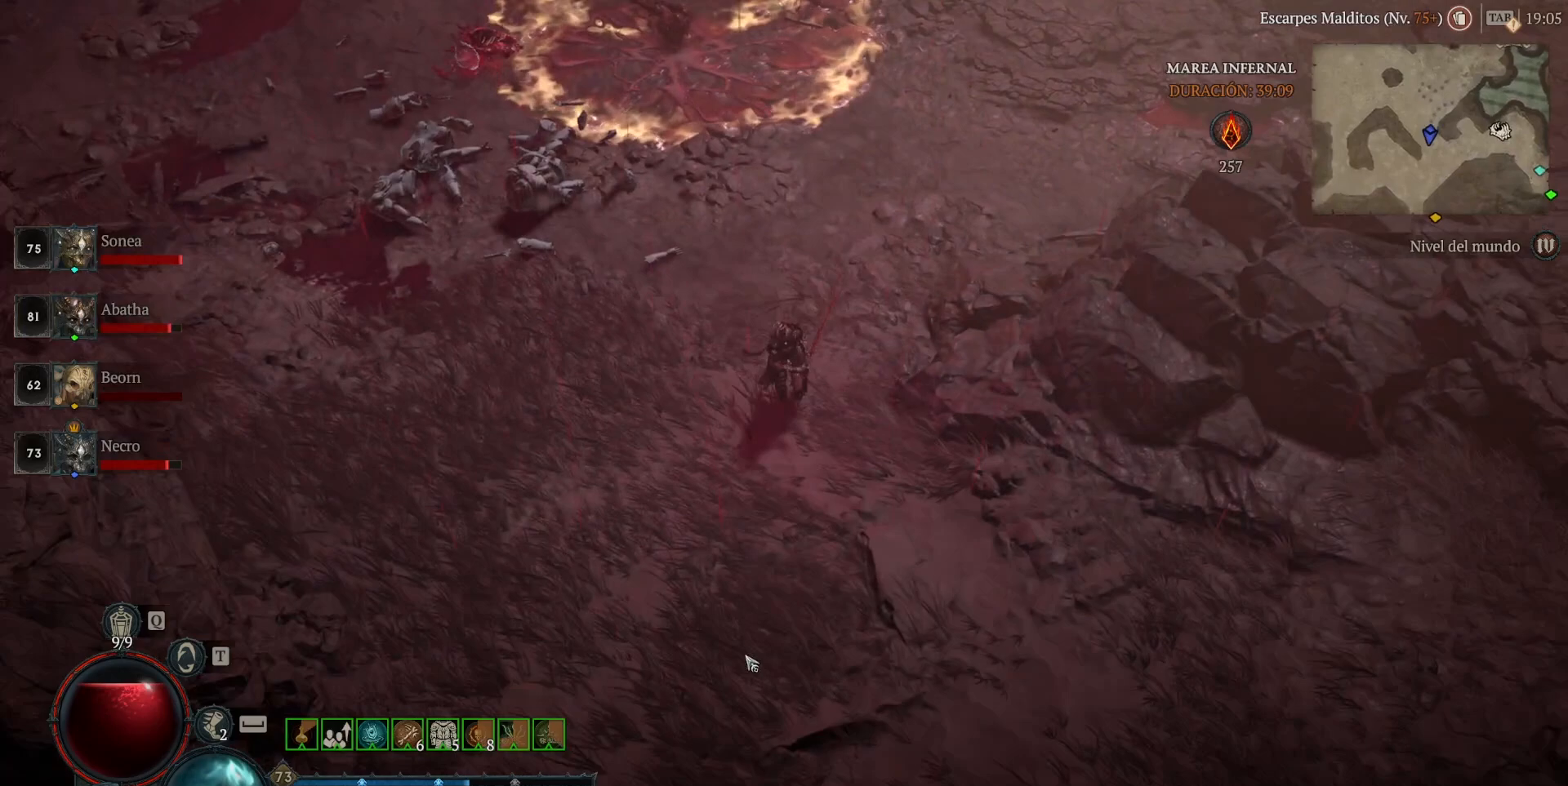
{"keys": [], "mouse": ["left"], "events": []}
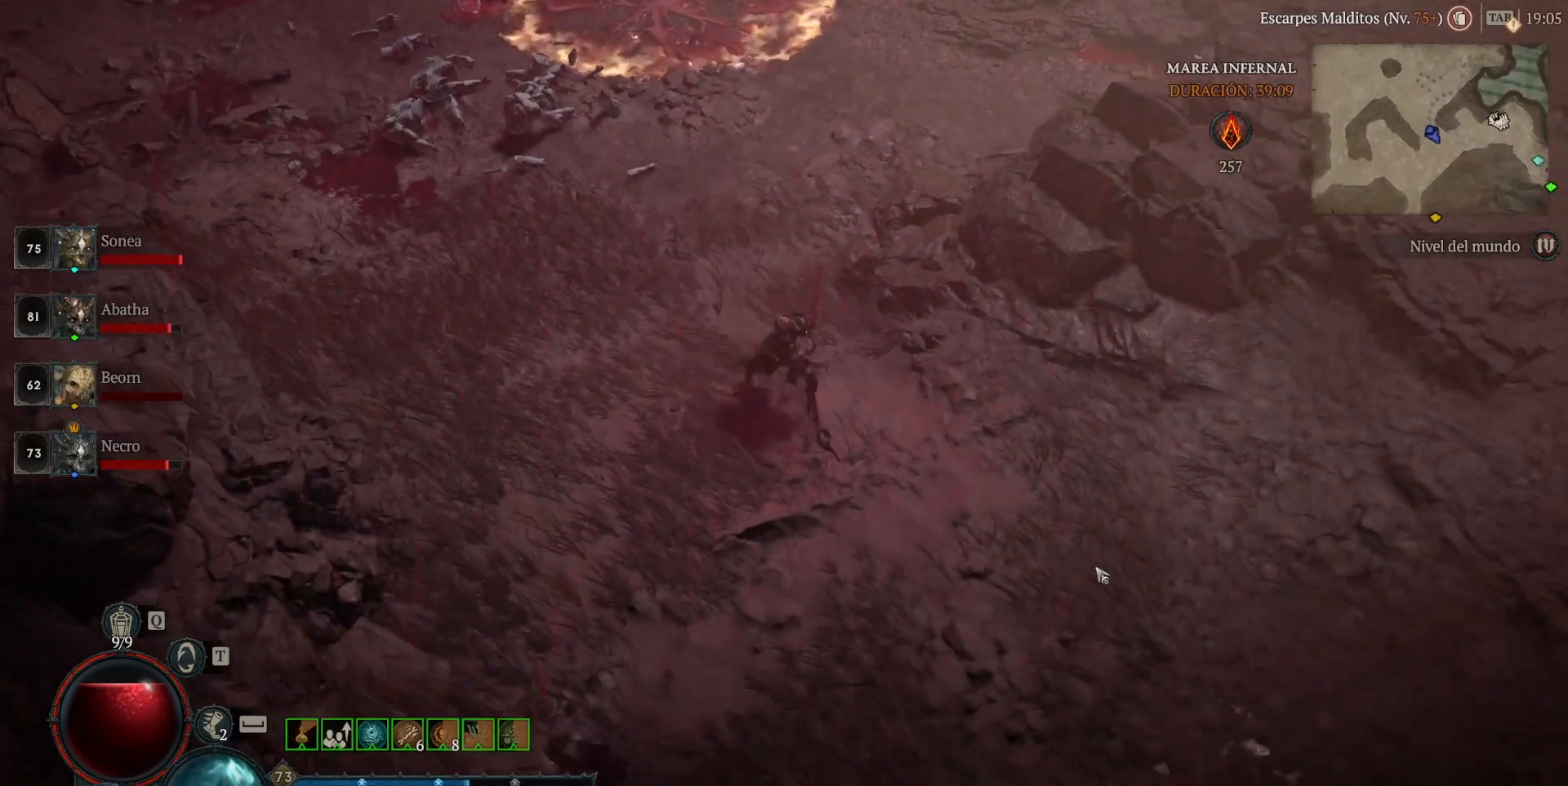
{"keys": [], "mouse": ["left"], "events": []}
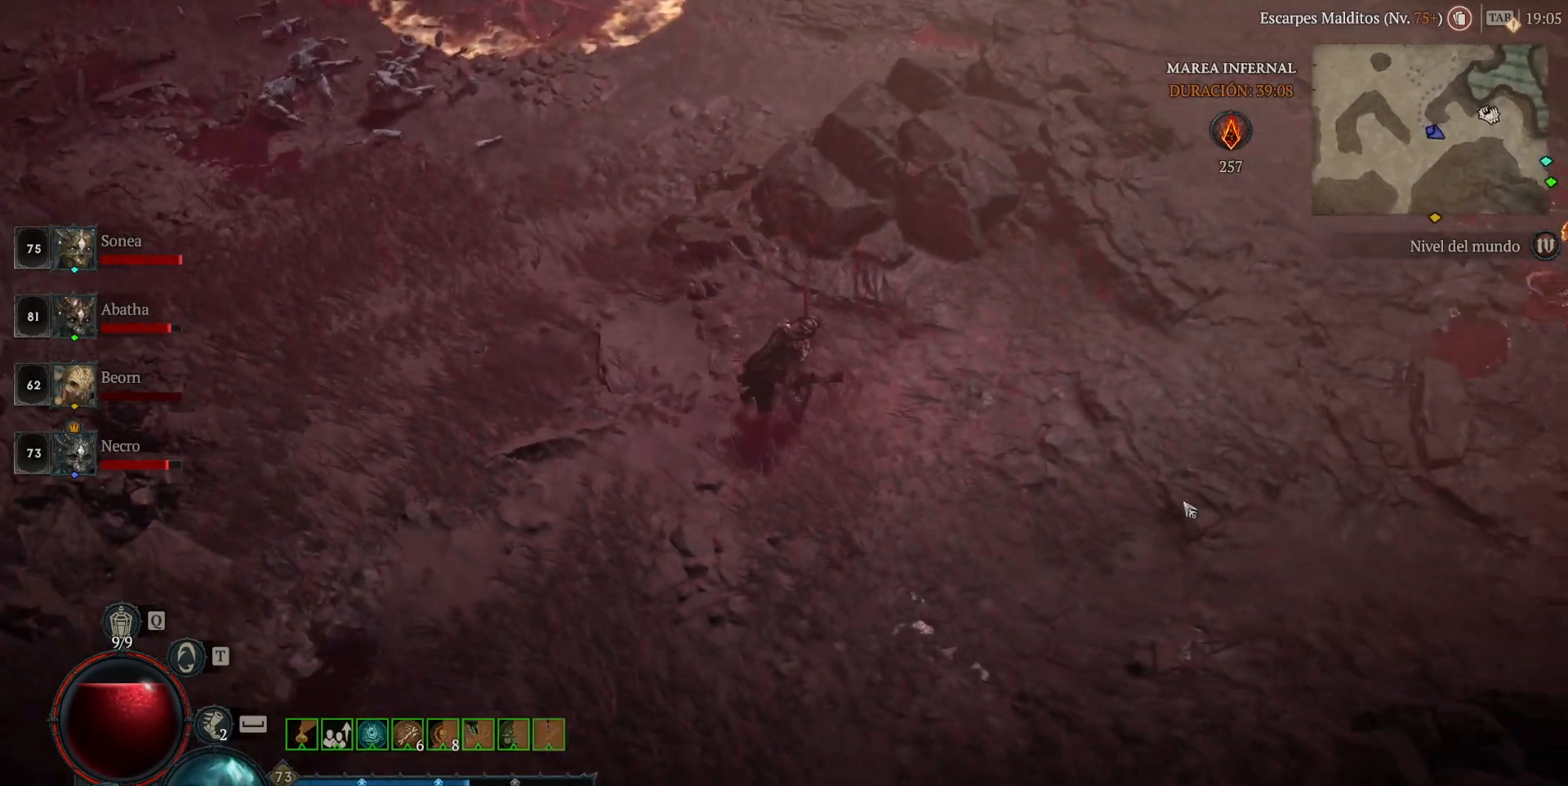
{"keys": [], "mouse": ["left"], "events": []}